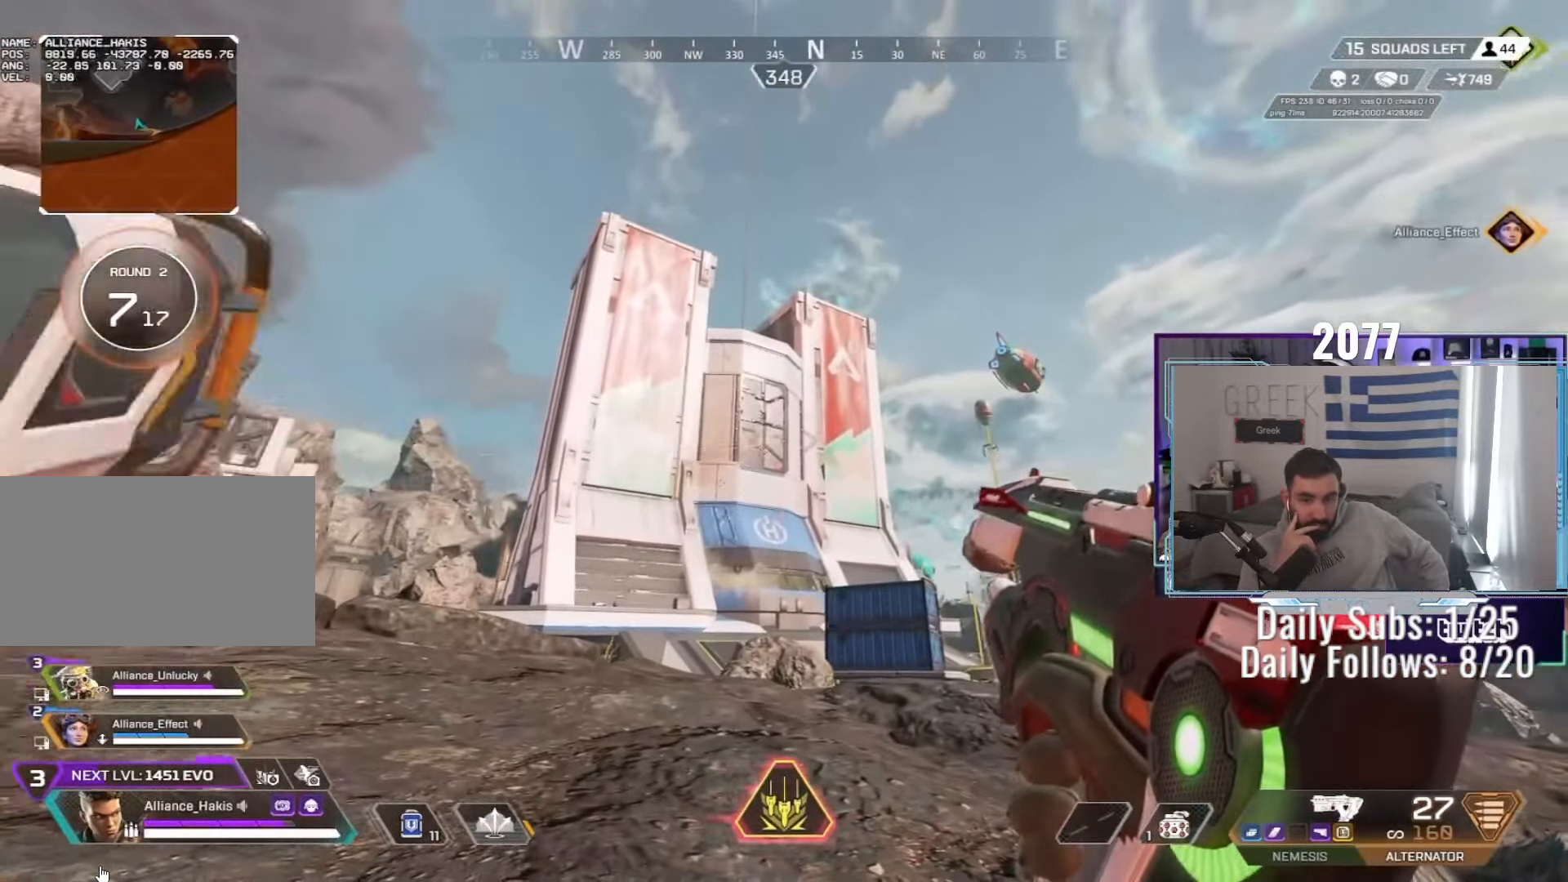
Gameplay with keyboard and mouse; each line is a JSON object with the keys and mouse buttons held at the frame after it. "events" lists presses ("down") and releases ("up") of "a", "ctrl", "d", "e", "f", "q", "r", "s", "shift", "space", "tab", "w", "mouse_left", "mouse_wheel", "mouse_right", "mouse_mb4" and "mouse_mb5" between this image and that frame as [ms after this image, input, new state], when the widget could be followed in between. "mouse_left", "mouse_wheel", "mouse_right", "mouse_mb4", "mouse_mb5" = the "left", "wheel", "right", "mb4", "mb5" buttons of the "mouse" list. No other keys are recorded. "wheel" means that the mouse wheel is clicked or scrolled. Not read: mouse_move.
{"keys": ["shift", "w"], "mouse": [], "events": [[33, "ctrl", "down"], [67, "a", "down"], [233, "a", "up"], [233, "w", "down"], [283, "ctrl", "up"], [367, "shift", "down"]]}
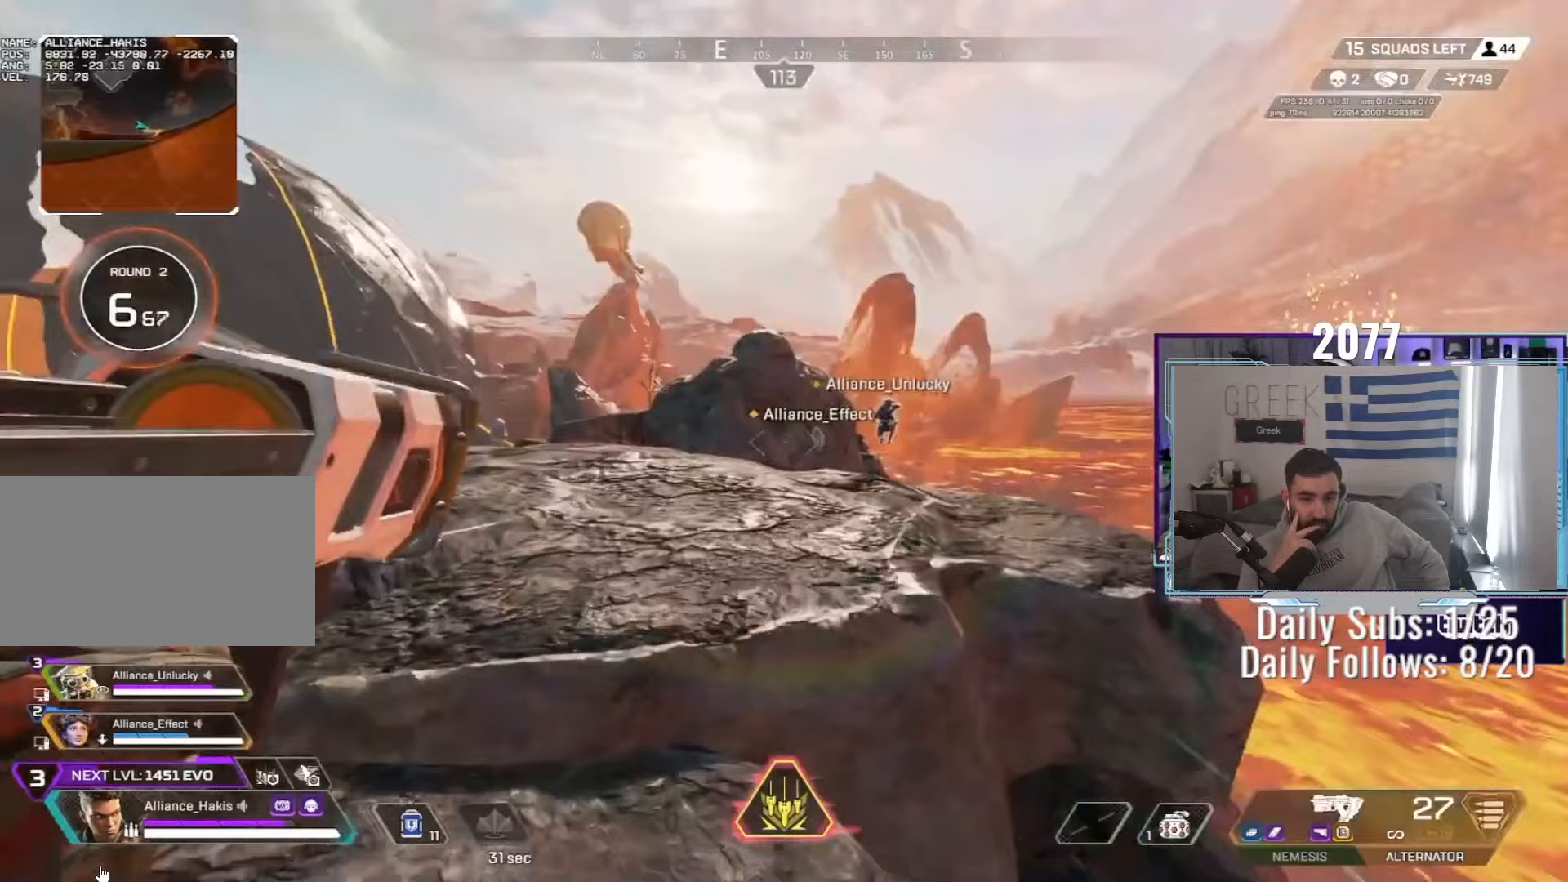
{"keys": ["d", "w"], "mouse": [], "events": [[67, "mouse_wheel", "down"], [67, "shift", "up"], [233, "d", "down"], [233, "mouse_wheel", "up"], [283, "w", "up"], [483, "w", "down"]]}
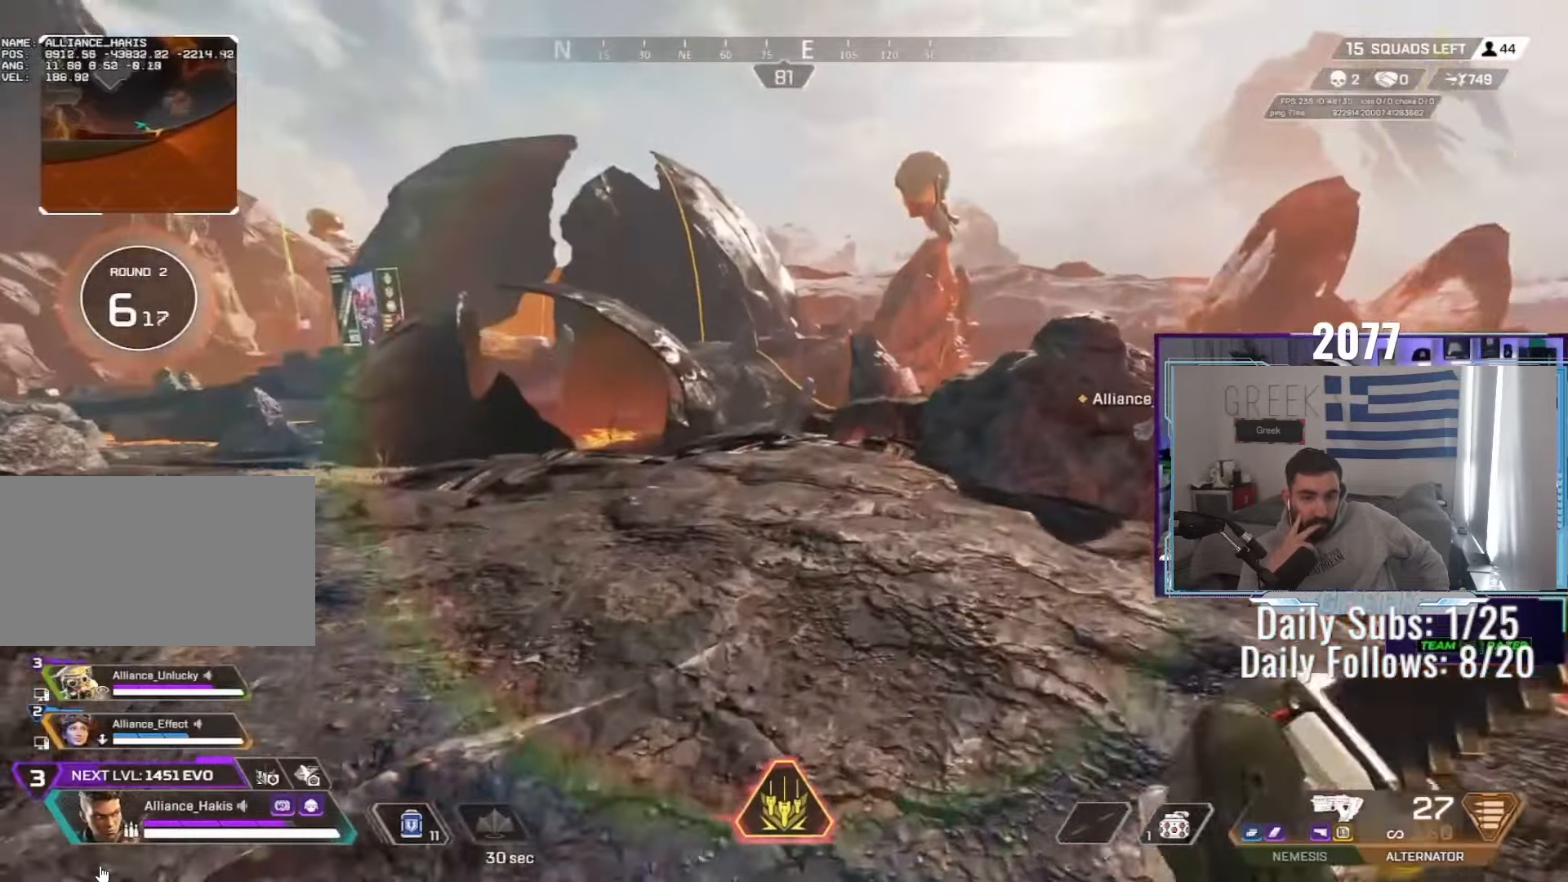
{"keys": ["shift", "w"], "mouse": [], "events": [[17, "d", "up"], [117, "shift", "down"]]}
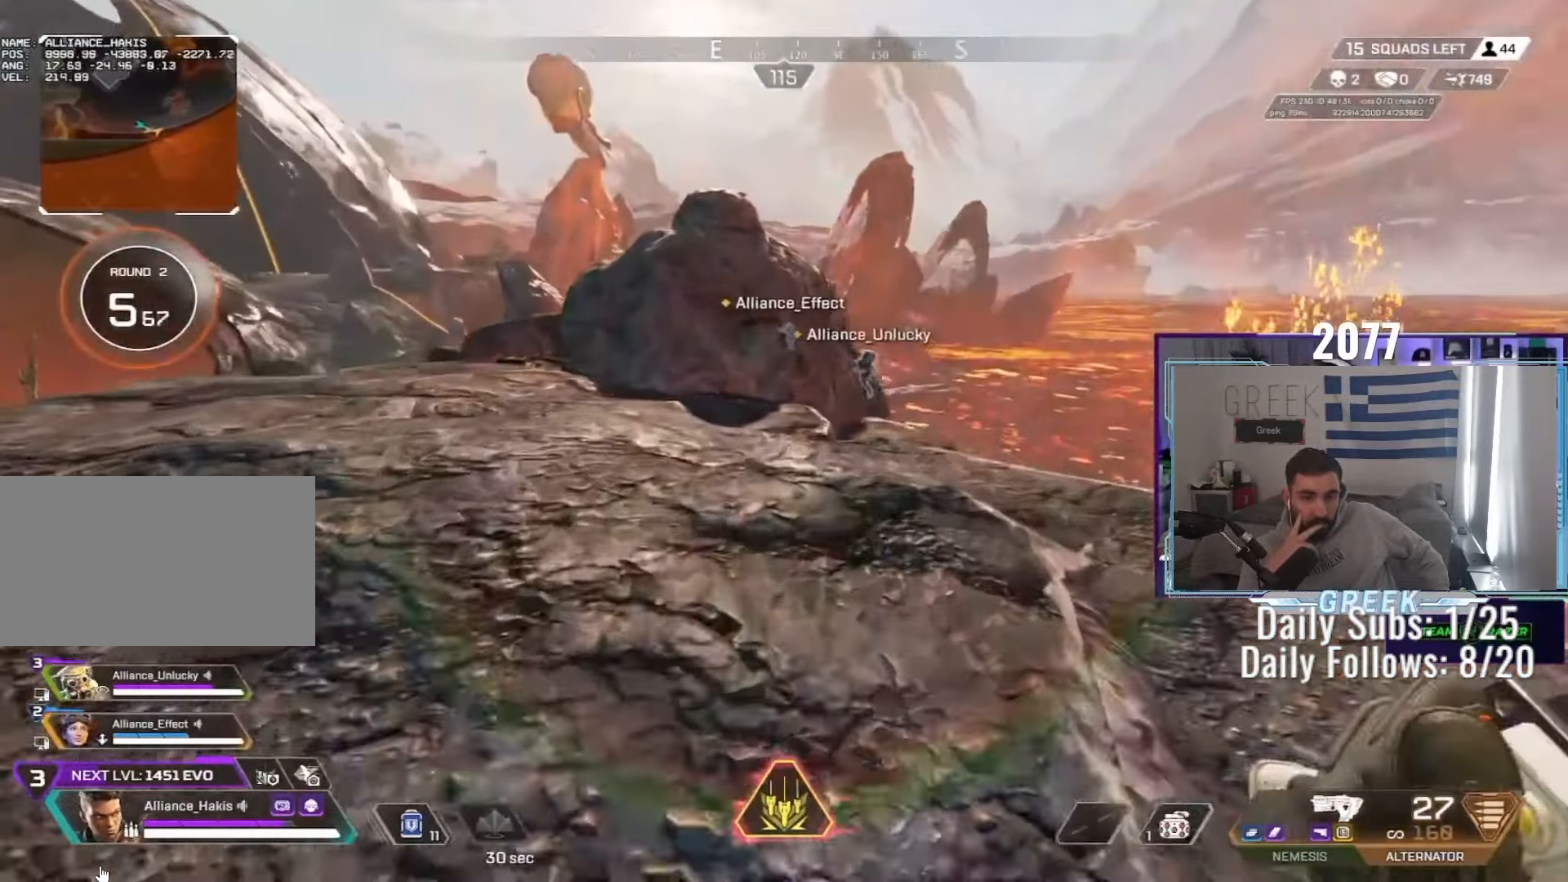
{"keys": ["ctrl", "shift", "w"], "mouse": [], "events": [[200, "ctrl", "down"]]}
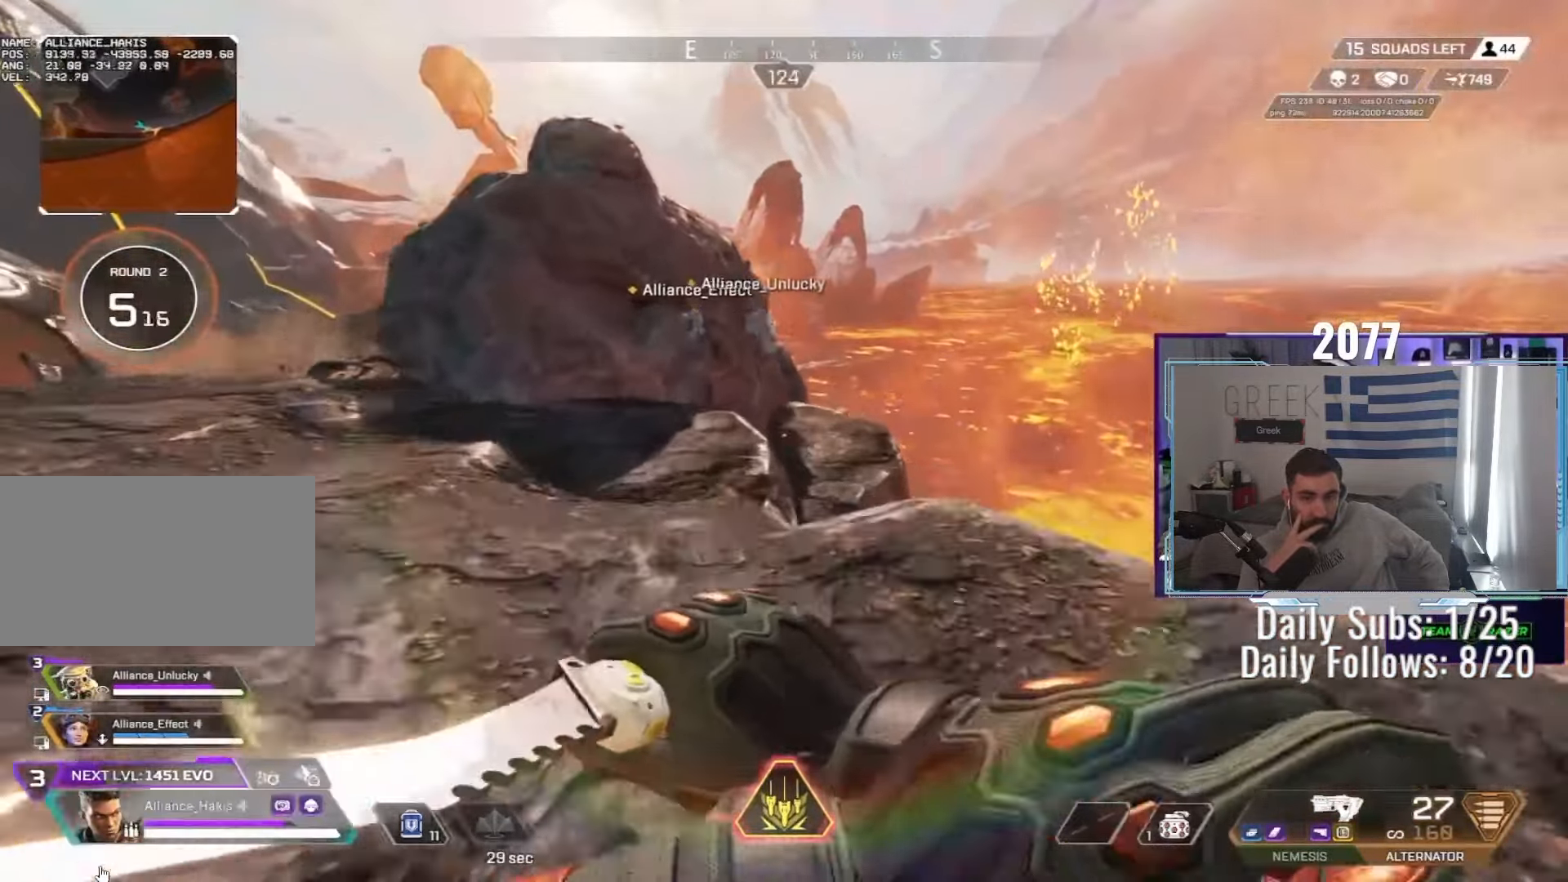
{"keys": ["ctrl"], "mouse": [], "events": [[33, "shift", "up"], [150, "mouse_wheel", "down"], [283, "mouse_wheel", "up"], [450, "w", "up"]]}
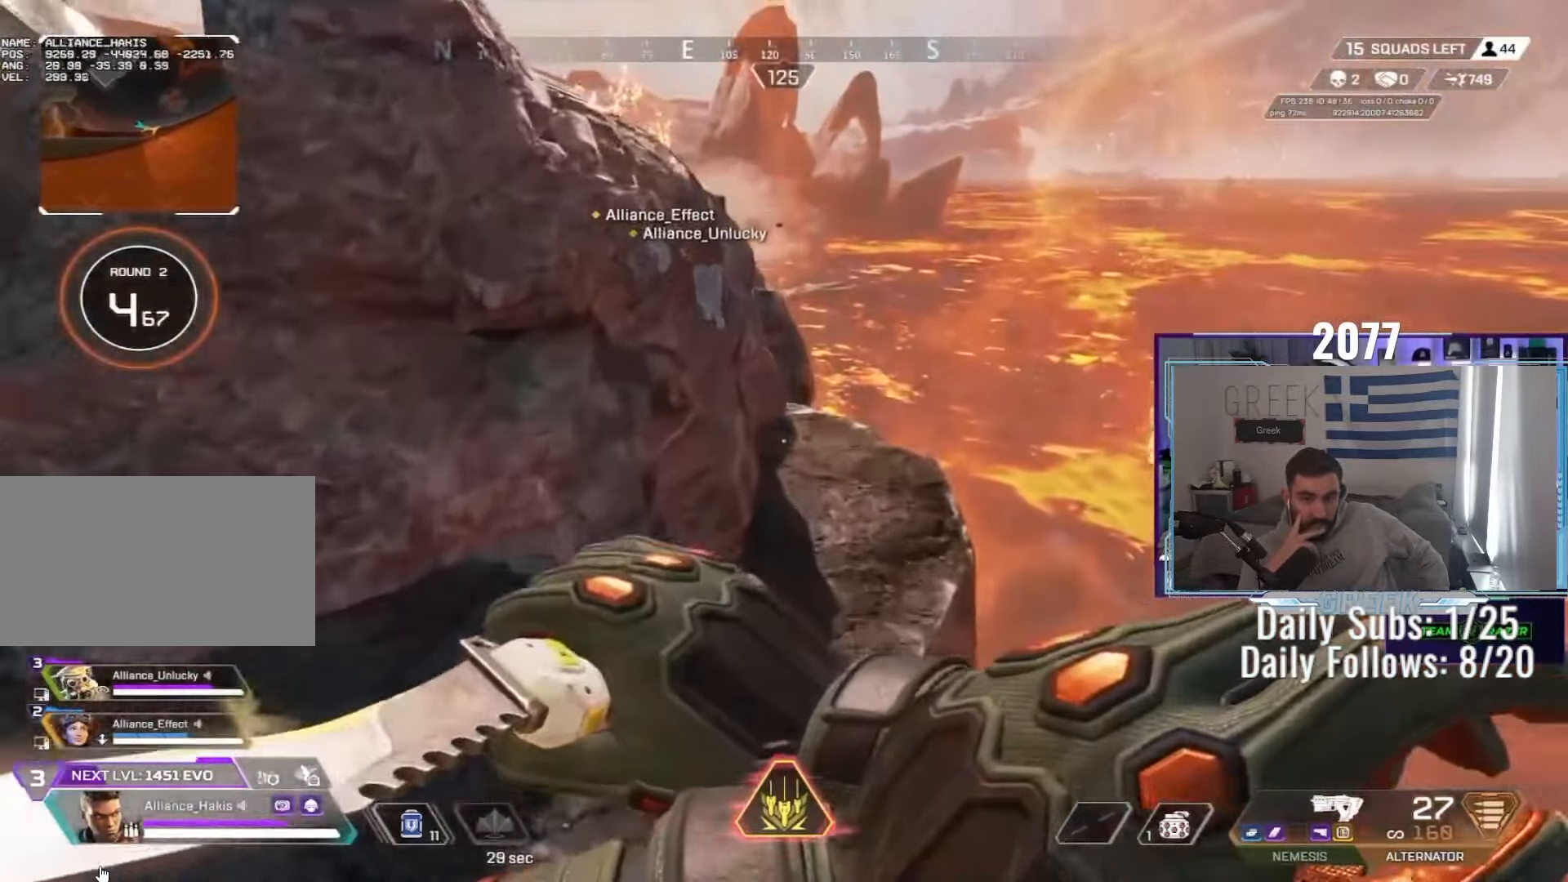
{"keys": ["d", "w"], "mouse": [], "events": [[117, "d", "down"], [150, "ctrl", "up"], [483, "w", "down"]]}
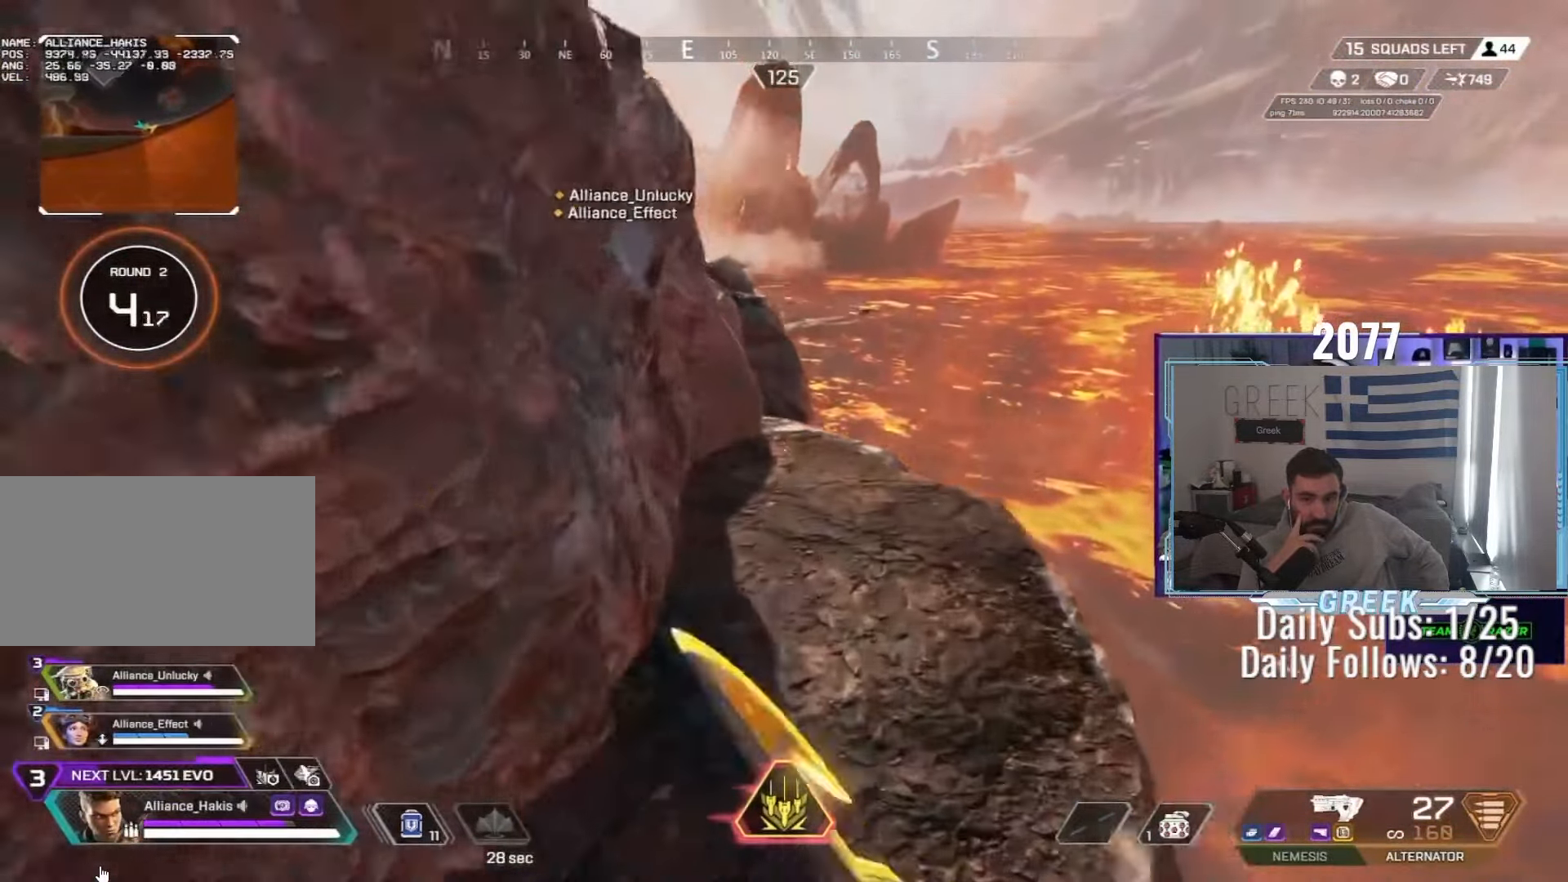
{"keys": ["d", "w"], "mouse": ["wheel"], "events": [[67, "shift", "down"], [150, "shift", "up"], [483, "mouse_wheel", "down"]]}
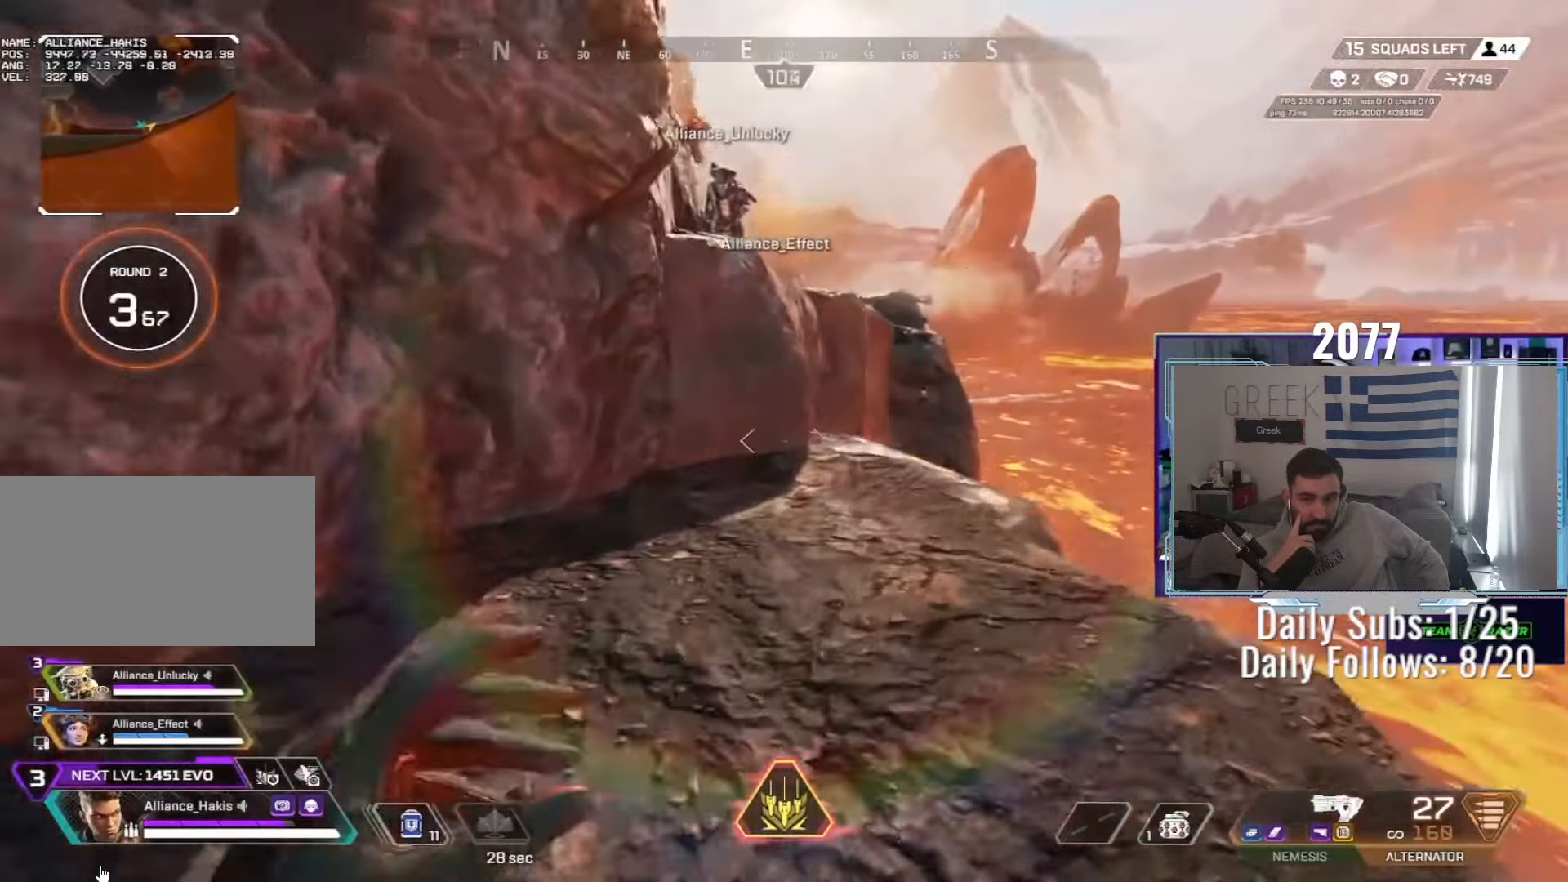
{"keys": ["d", "s"], "mouse": [], "events": [[117, "a", "down"], [200, "d", "up"], [200, "w", "up"], [283, "s", "down"], [367, "d", "down"], [400, "a", "up"], [433, "mouse_wheel", "up"]]}
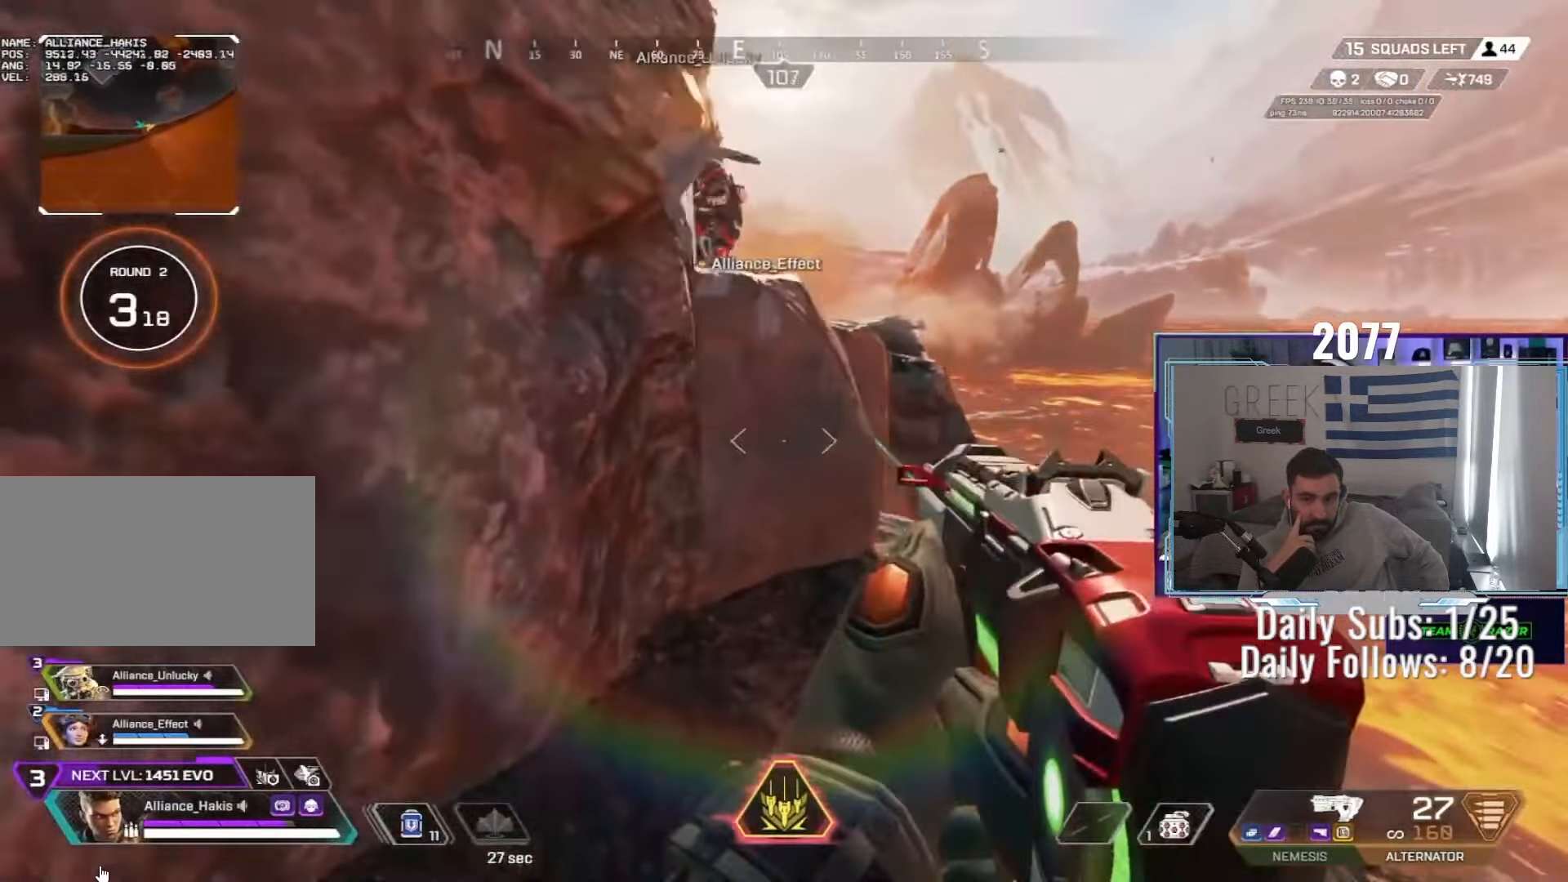
{"keys": ["w"], "mouse": [], "events": [[117, "s", "up"], [183, "d", "up"], [233, "a", "down"], [400, "w", "down"], [450, "a", "up"]]}
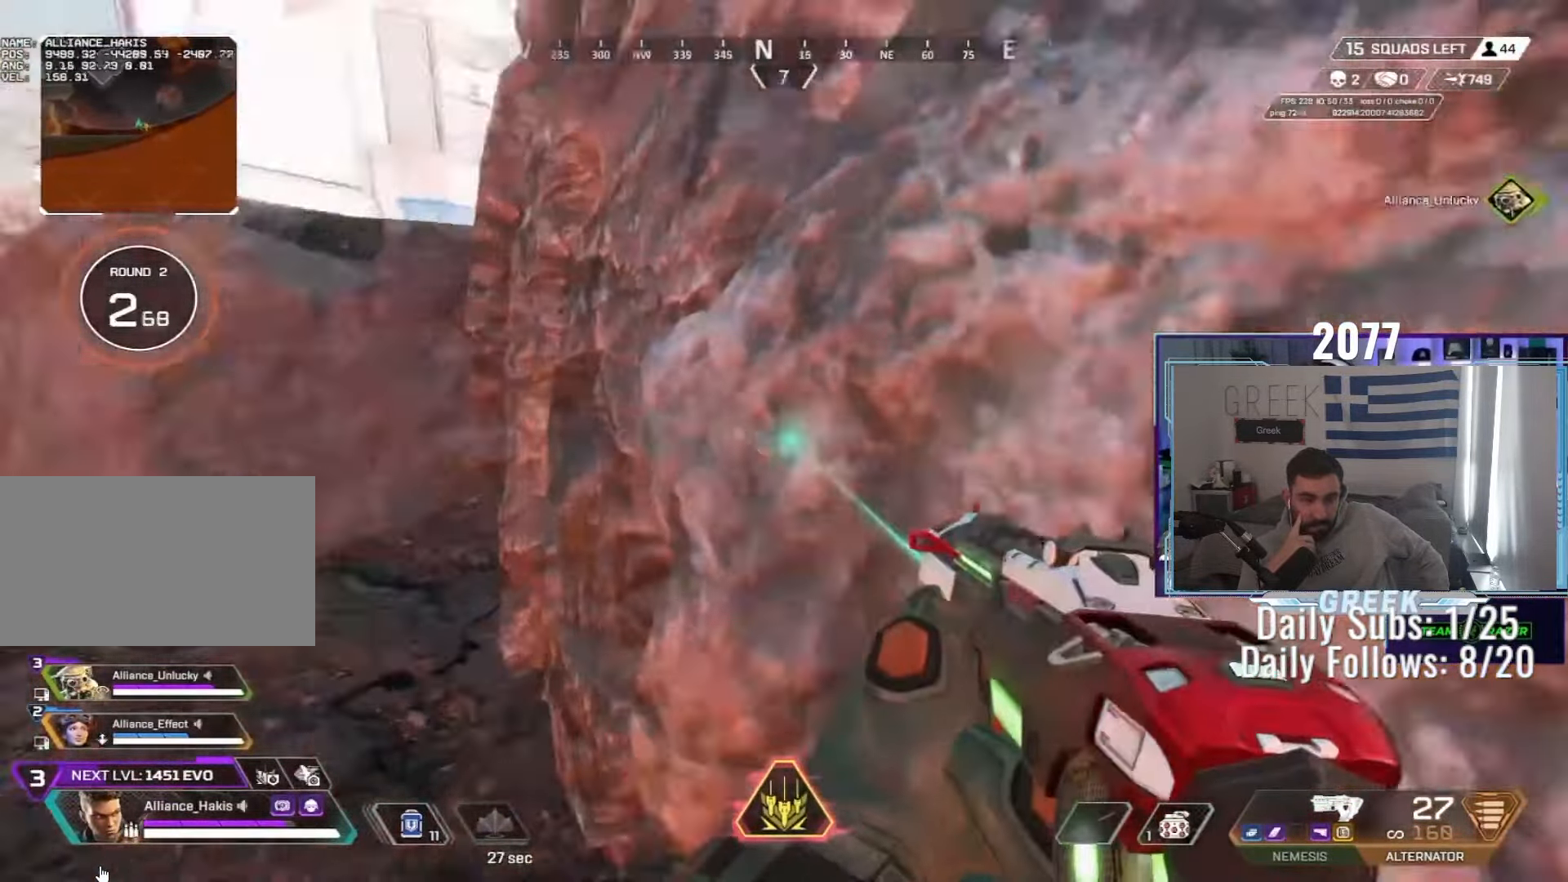
{"keys": [], "mouse": [], "events": [[67, "a", "down"], [183, "w", "up"], [233, "a", "up"]]}
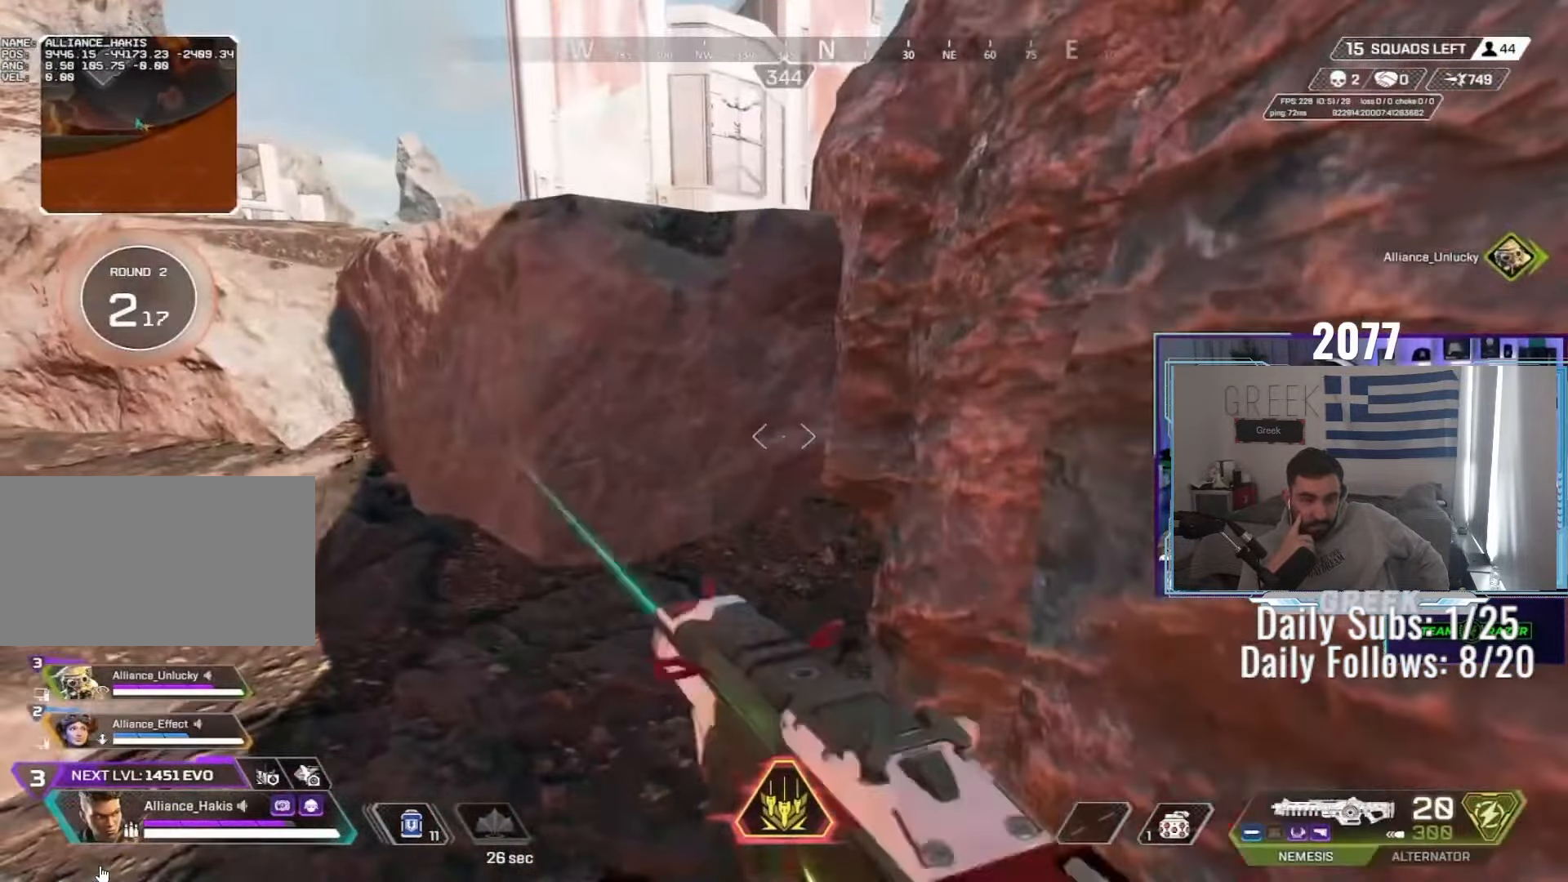
{"keys": ["w"], "mouse": [], "events": [[67, "w", "down"], [183, "mouse_wheel", "down"], [233, "r", "down"], [317, "r", "up"], [367, "mouse_wheel", "up"]]}
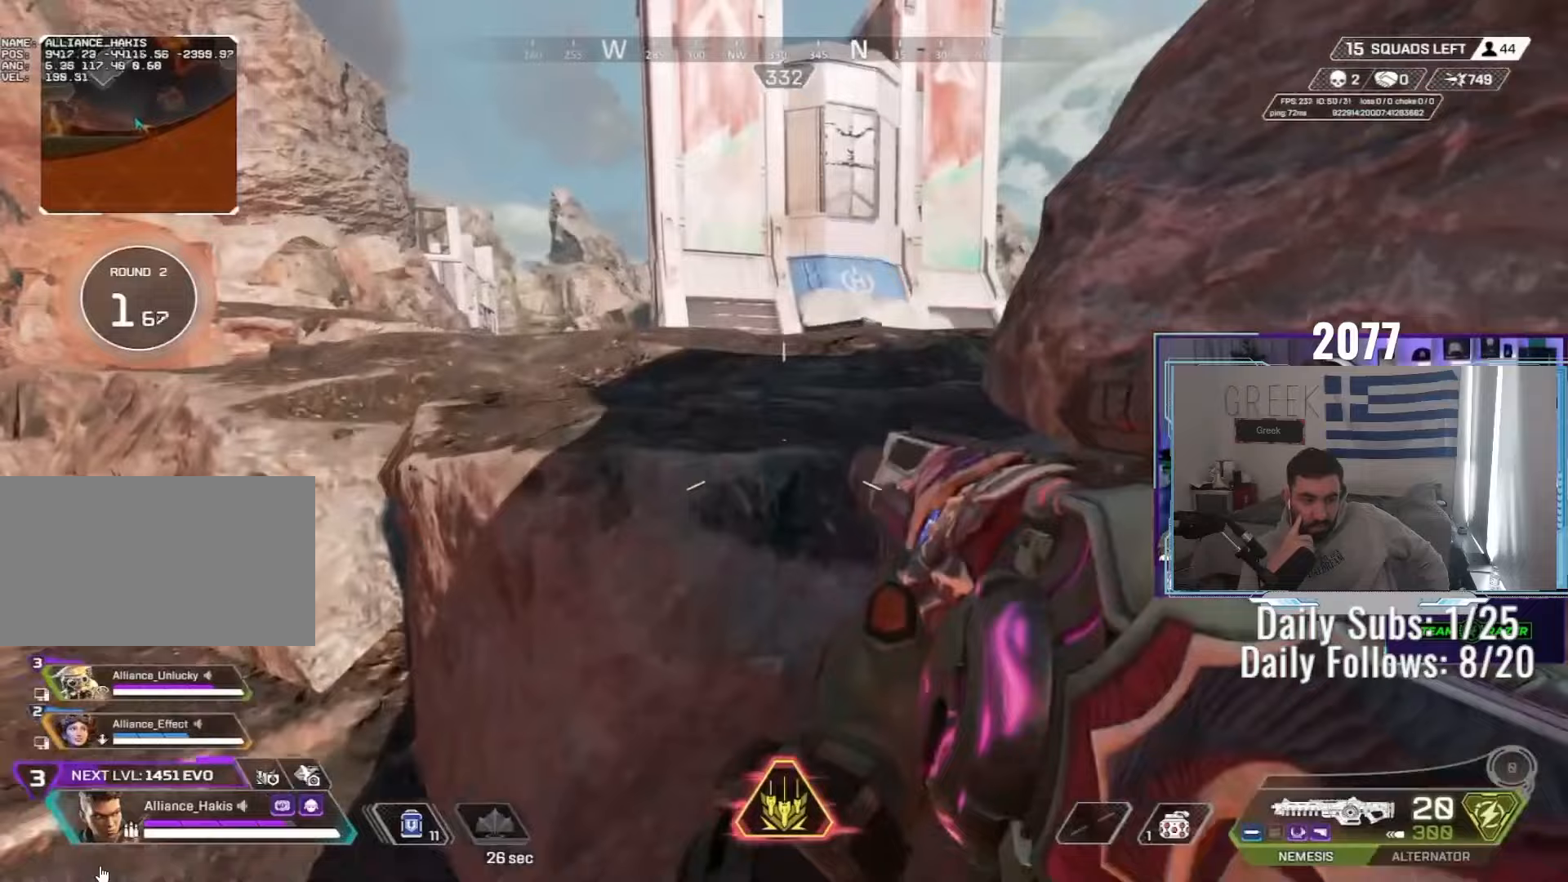
{"keys": ["d"], "mouse": [], "events": [[67, "r", "down"], [150, "r", "up"], [200, "r", "down"], [267, "w", "up"], [283, "s", "down"], [317, "r", "up"], [450, "d", "down"], [483, "s", "up"]]}
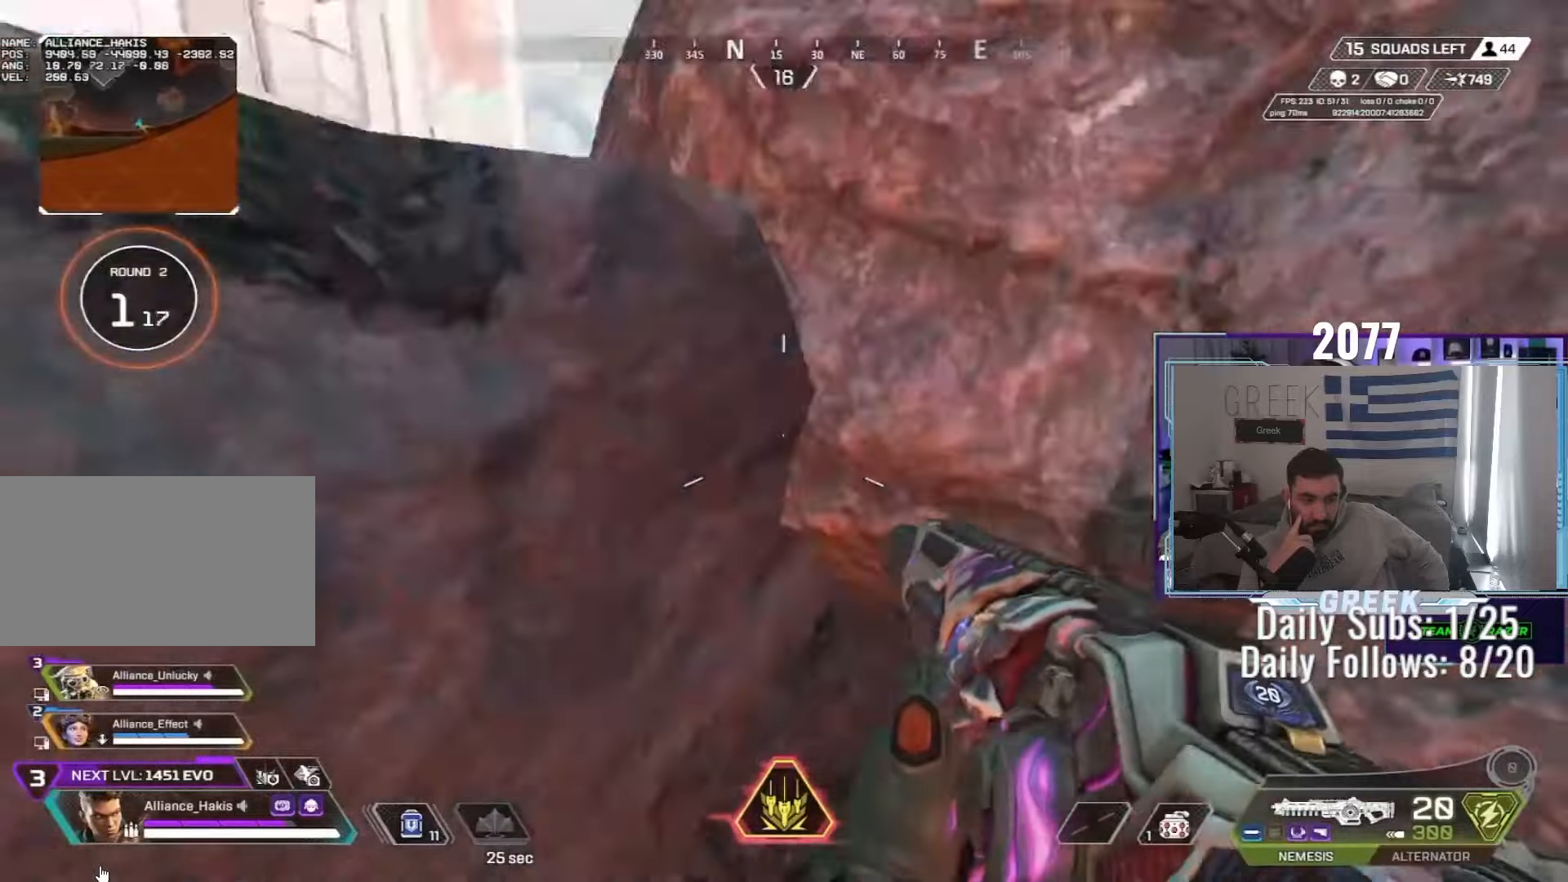
{"keys": ["d", "w"], "mouse": [], "events": [[100, "w", "down"], [200, "shift", "down"], [283, "shift", "up"]]}
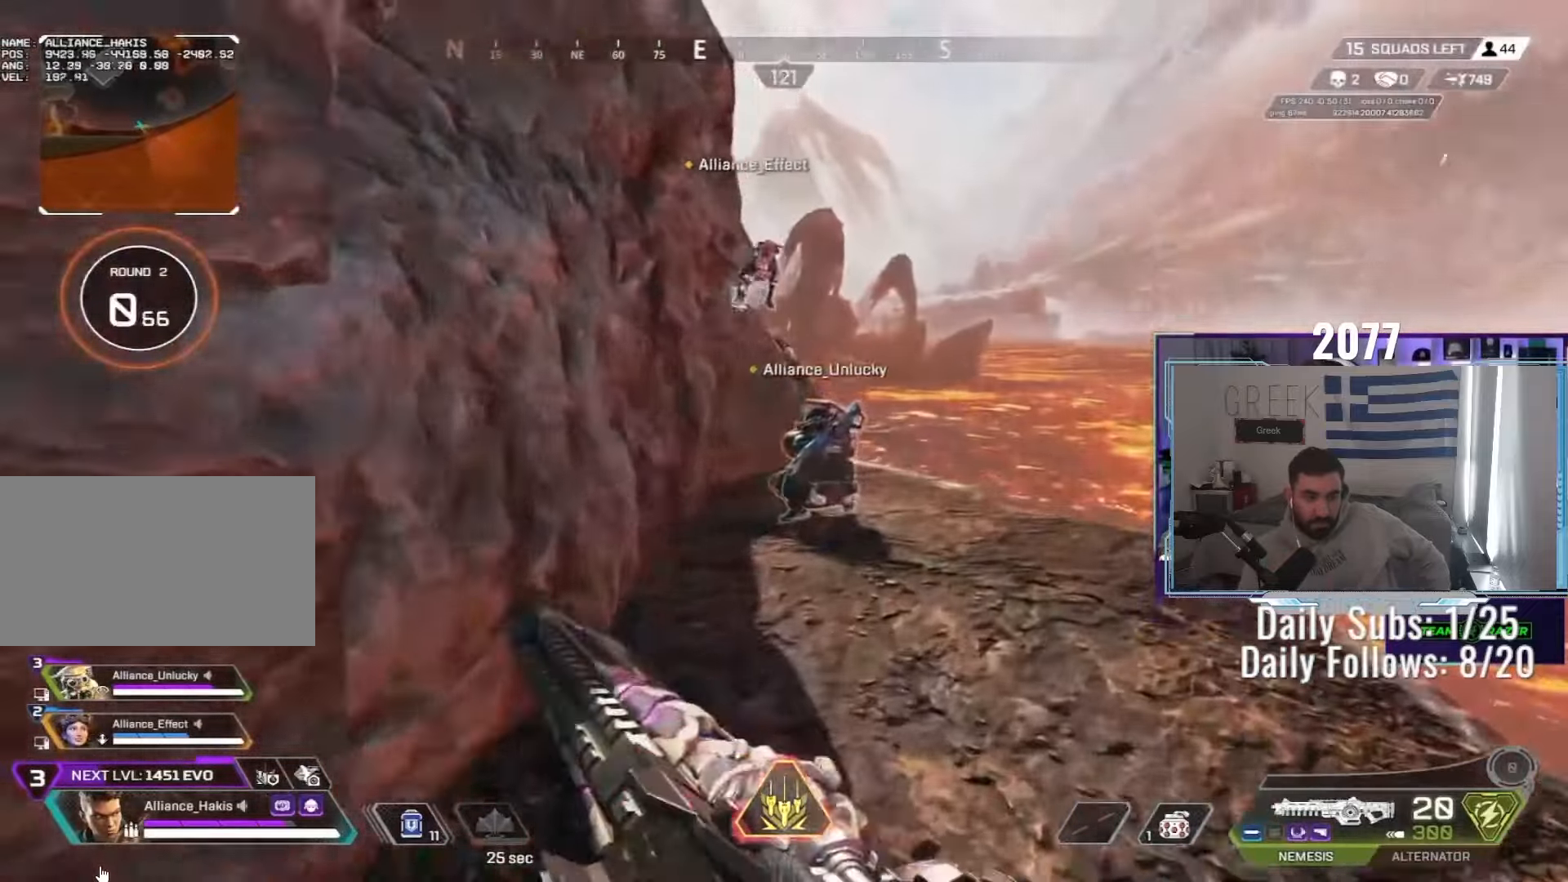
{"keys": [], "mouse": [], "events": [[167, "d", "up"], [167, "w", "up"], [200, "r", "down"], [250, "r", "up"]]}
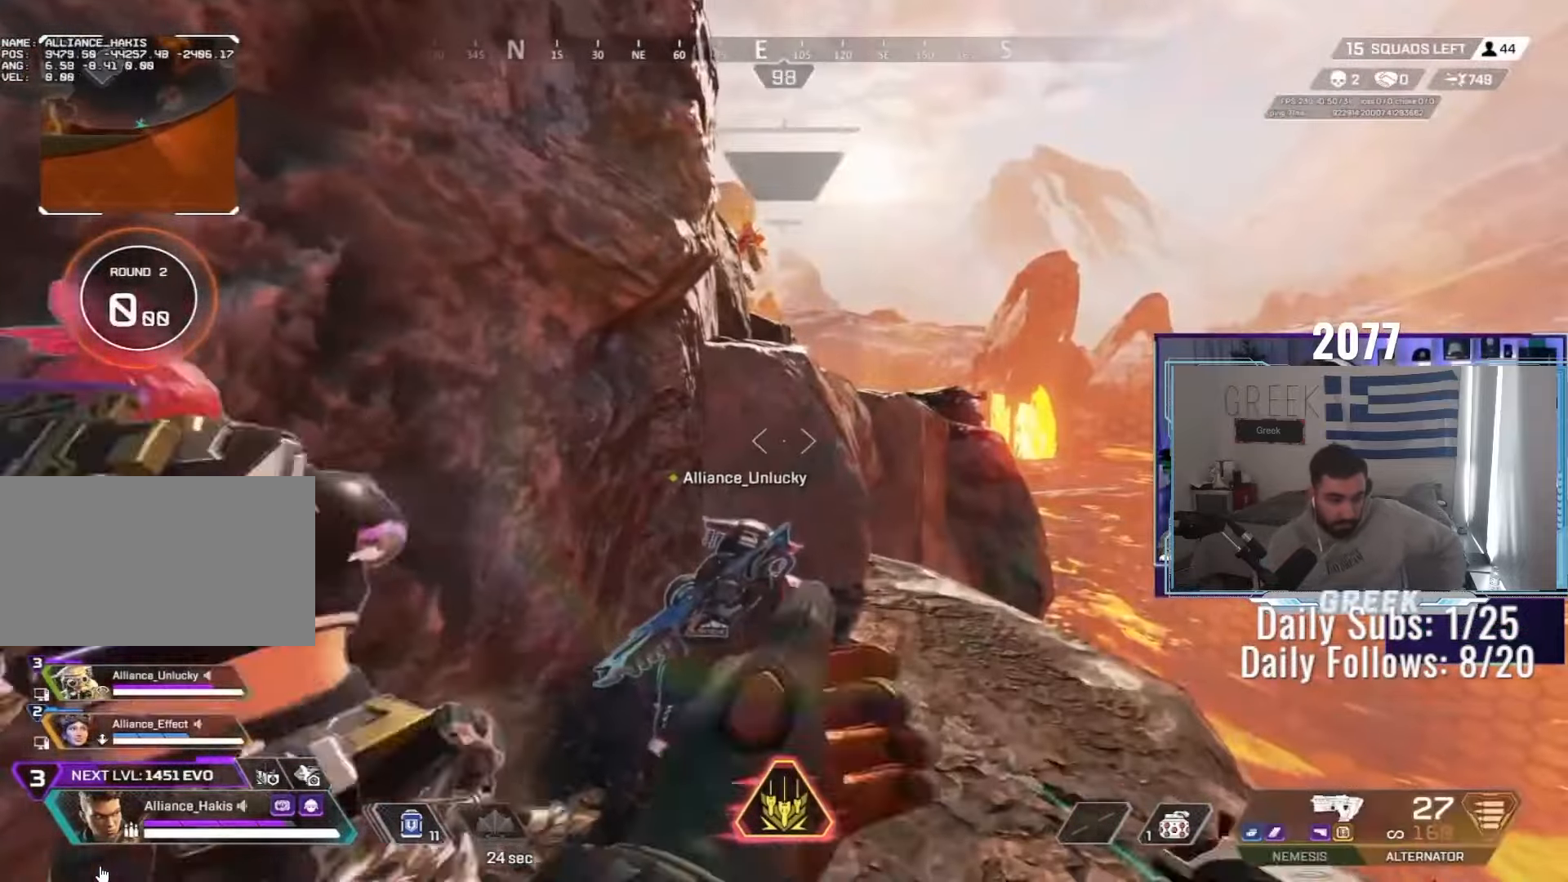
{"keys": ["d", "w"], "mouse": [], "events": [[33, "w", "down"], [100, "shift", "down"], [217, "shift", "up"], [333, "w", "up"], [450, "d", "down"], [450, "w", "down"]]}
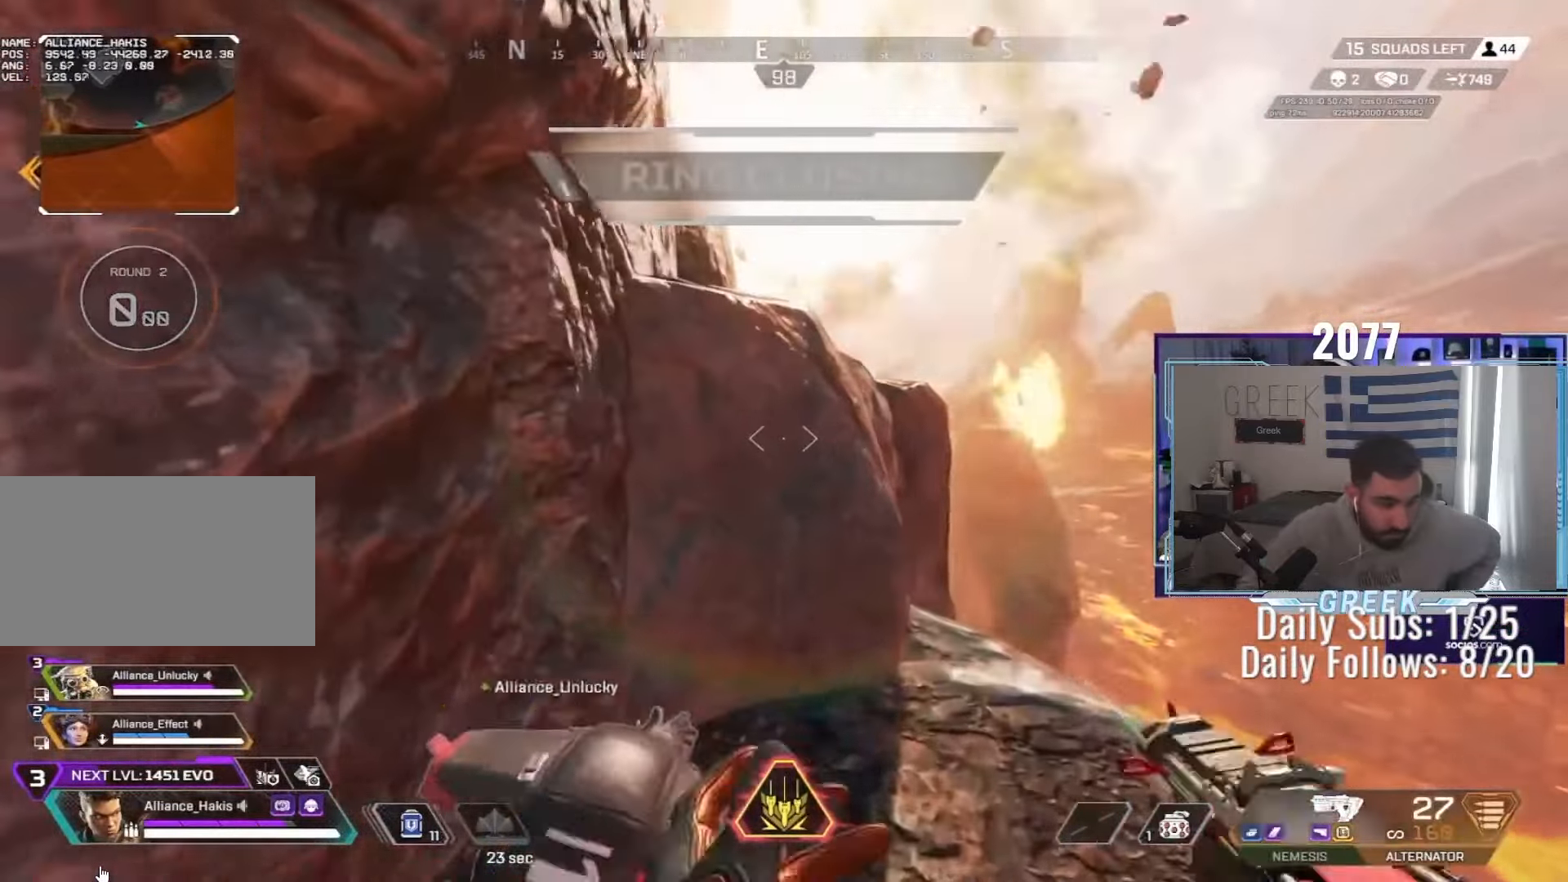
{"keys": ["w"], "mouse": ["wheel"], "events": [[17, "d", "up"], [33, "shift", "down"], [133, "shift", "up"], [333, "mouse_wheel", "down"]]}
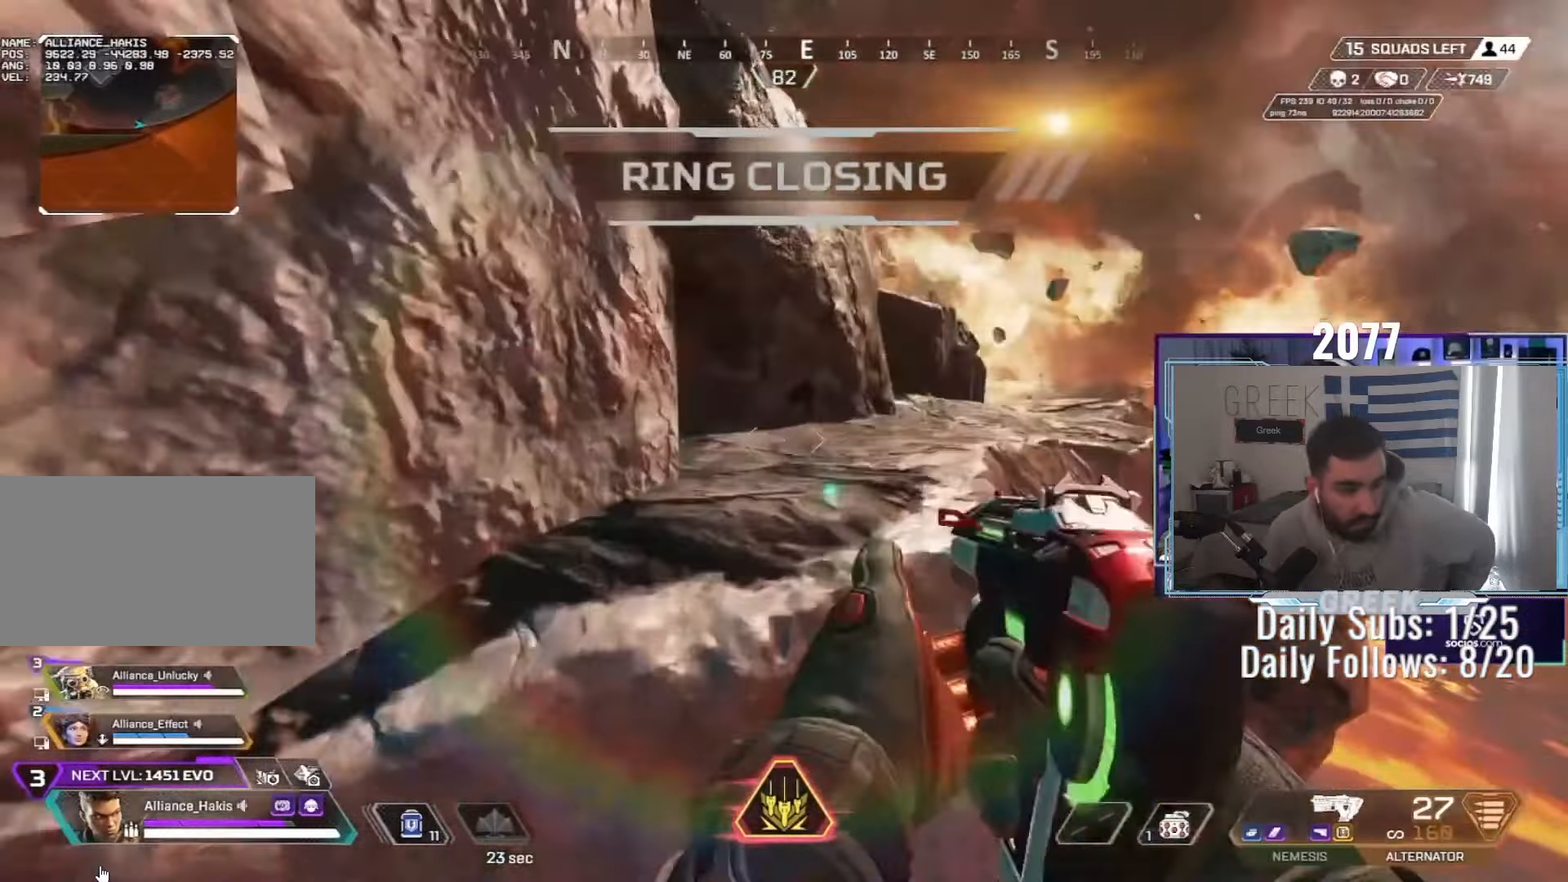
{"keys": ["shift", "w"], "mouse": [], "events": [[17, "mouse_wheel", "up"], [333, "shift", "down"]]}
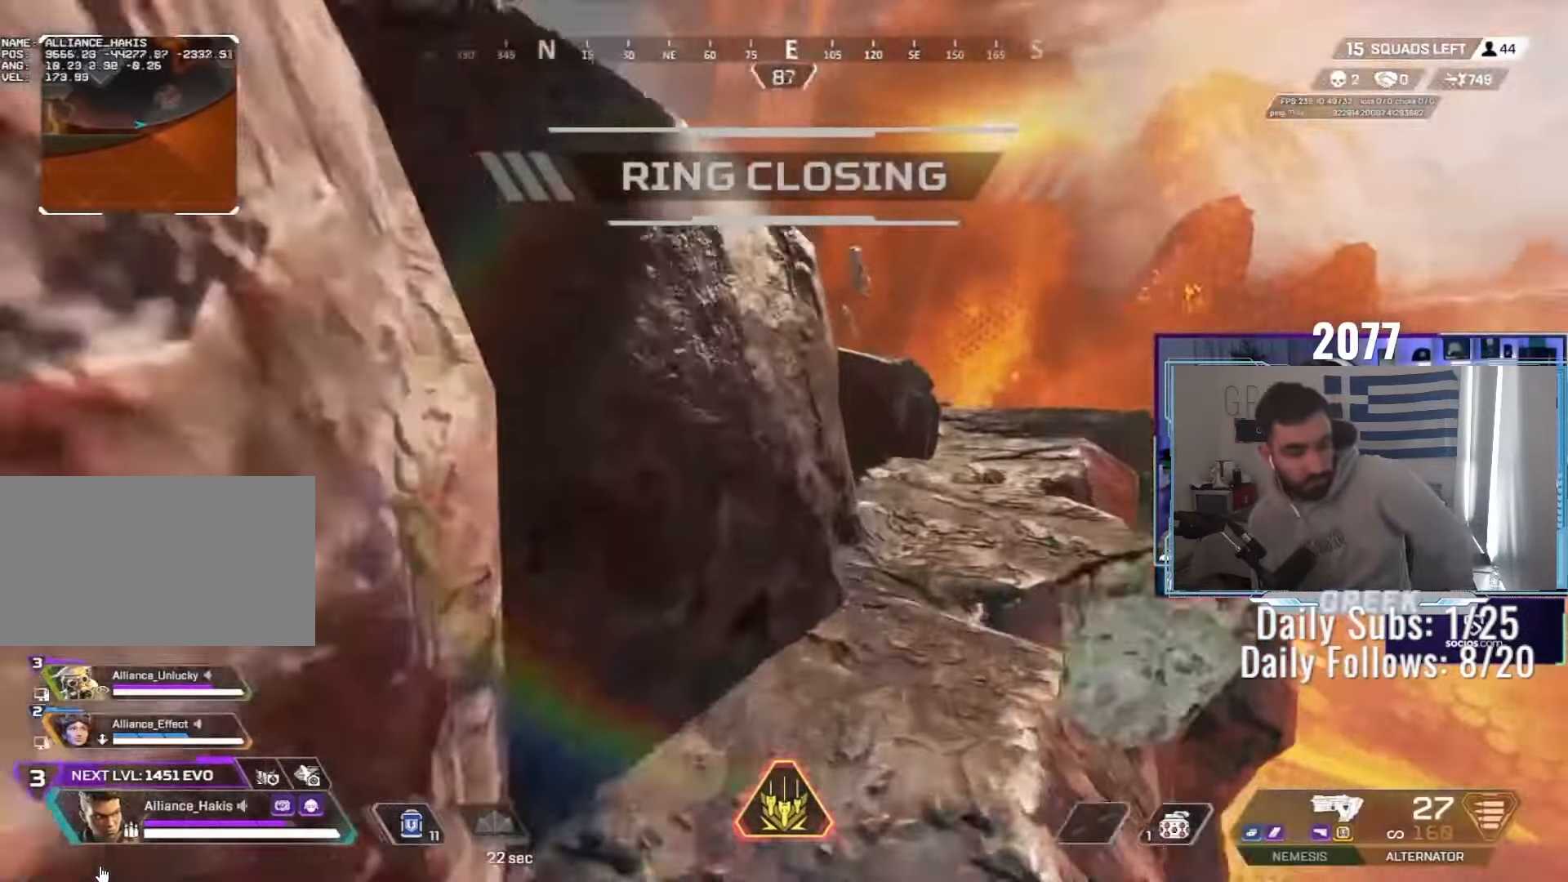
{"keys": ["w"], "mouse": [], "events": [[433, "shift", "up"]]}
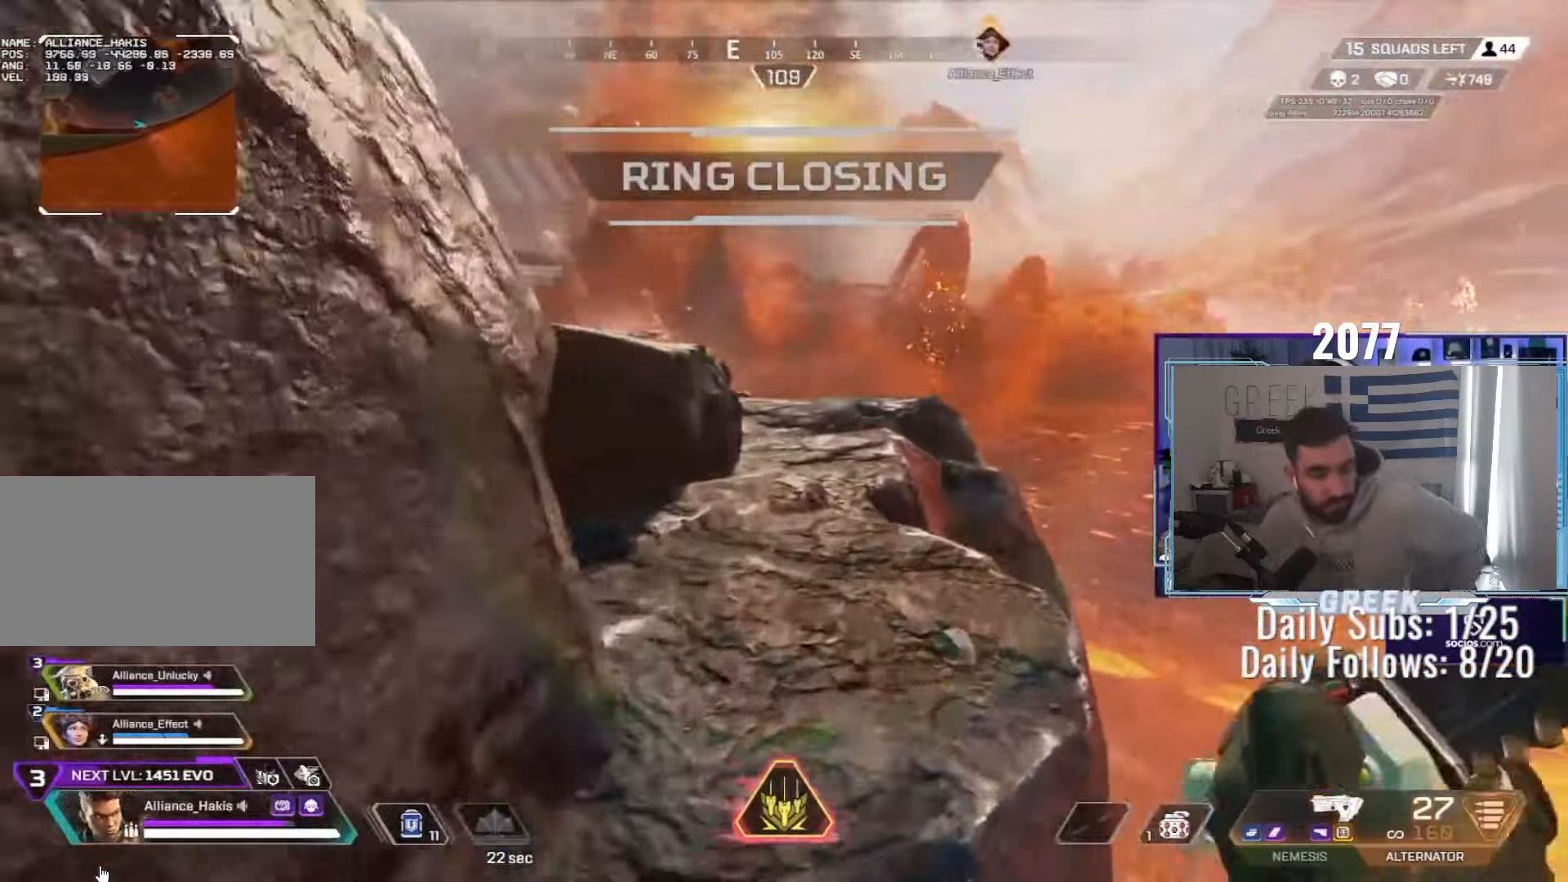
{"keys": ["ctrl", "w"], "mouse": [], "events": [[267, "ctrl", "down"]]}
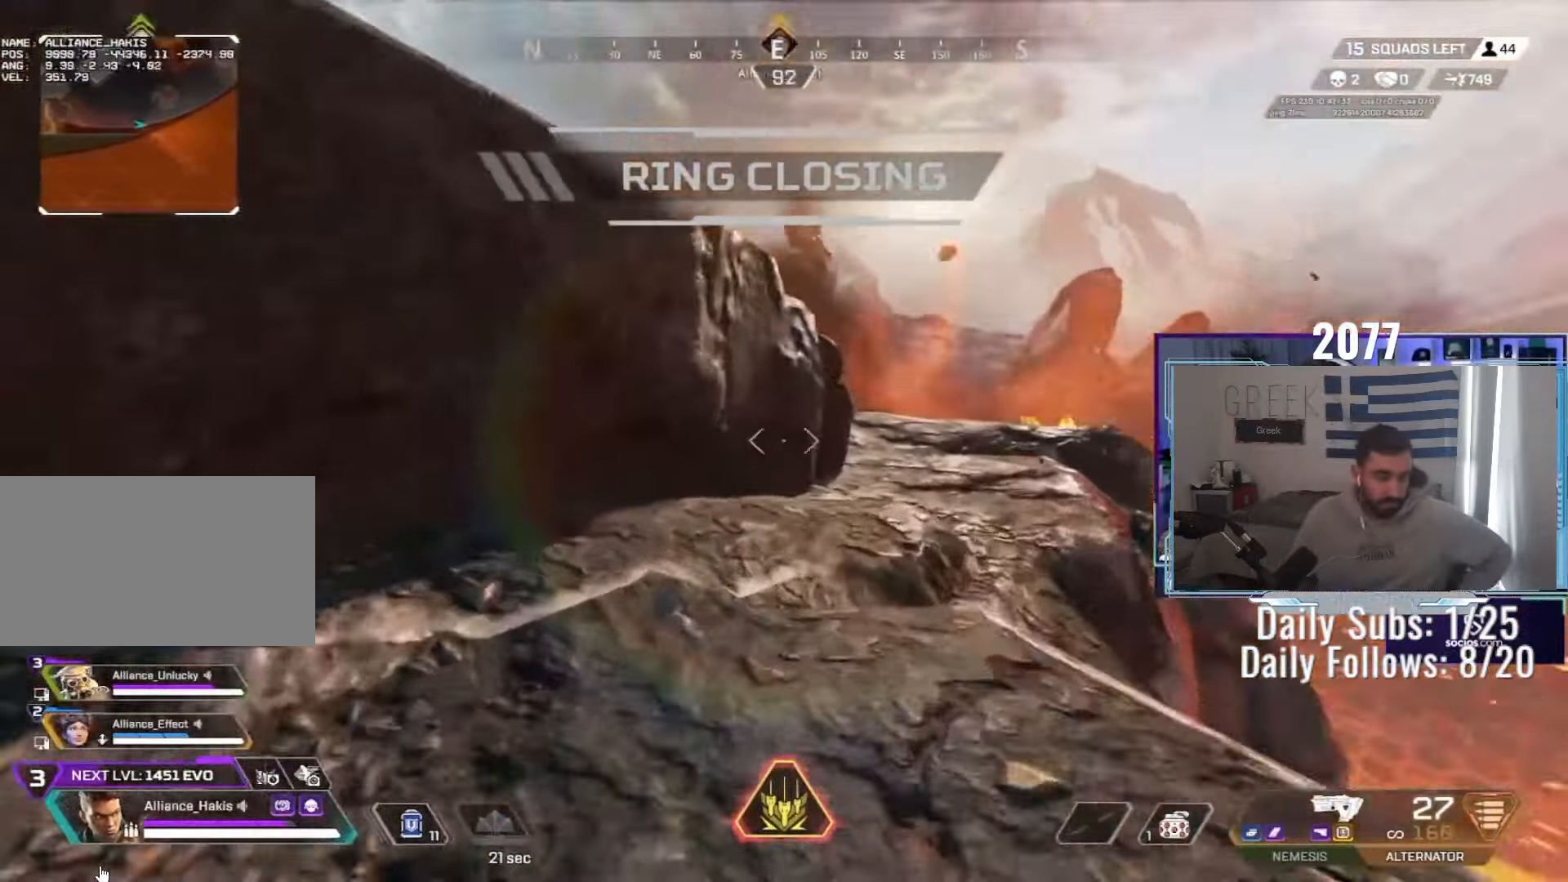
{"keys": ["d", "w"], "mouse": [], "events": [[350, "d", "down"], [450, "ctrl", "up"]]}
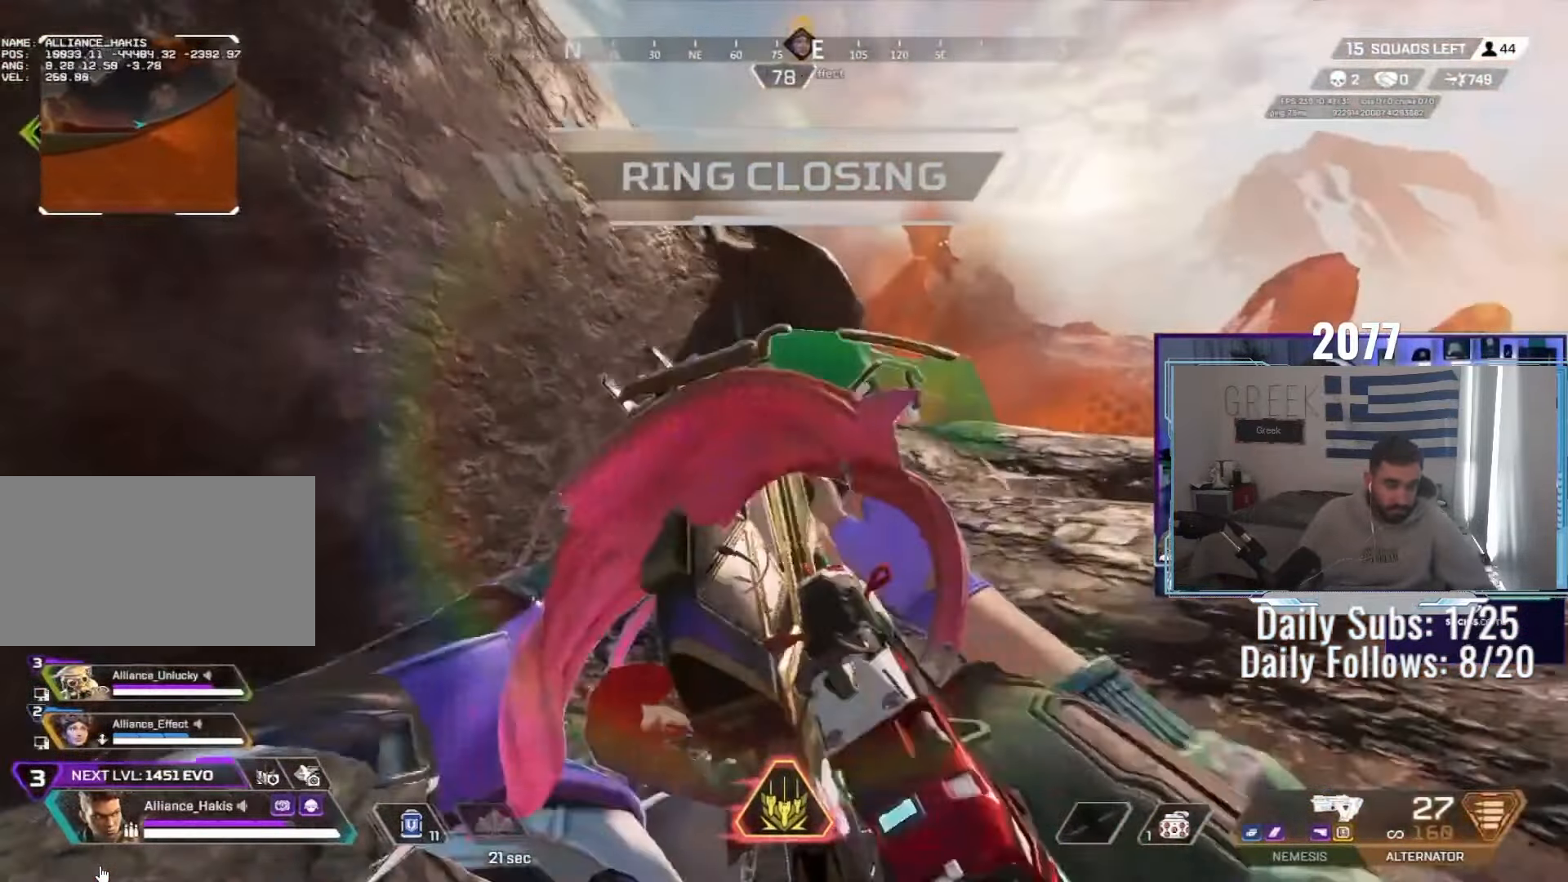
{"keys": ["d", "w"], "mouse": [], "events": [[50, "shift", "down"], [133, "shift", "up"]]}
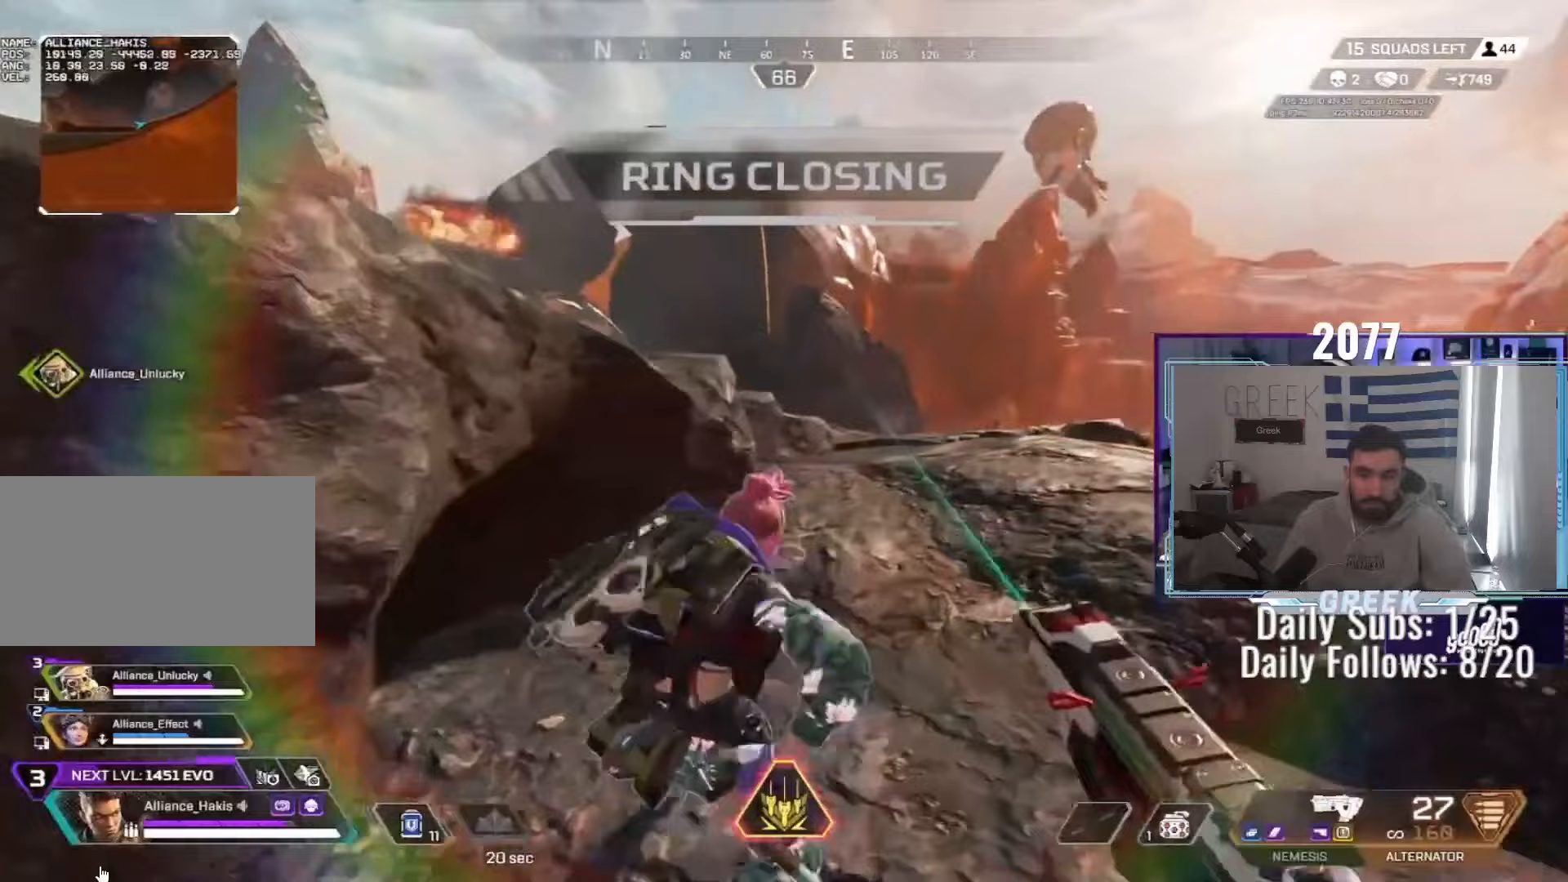
{"keys": ["a", "w"], "mouse": [], "events": [[100, "w", "up"], [133, "d", "up"], [250, "a", "down"], [417, "w", "down"]]}
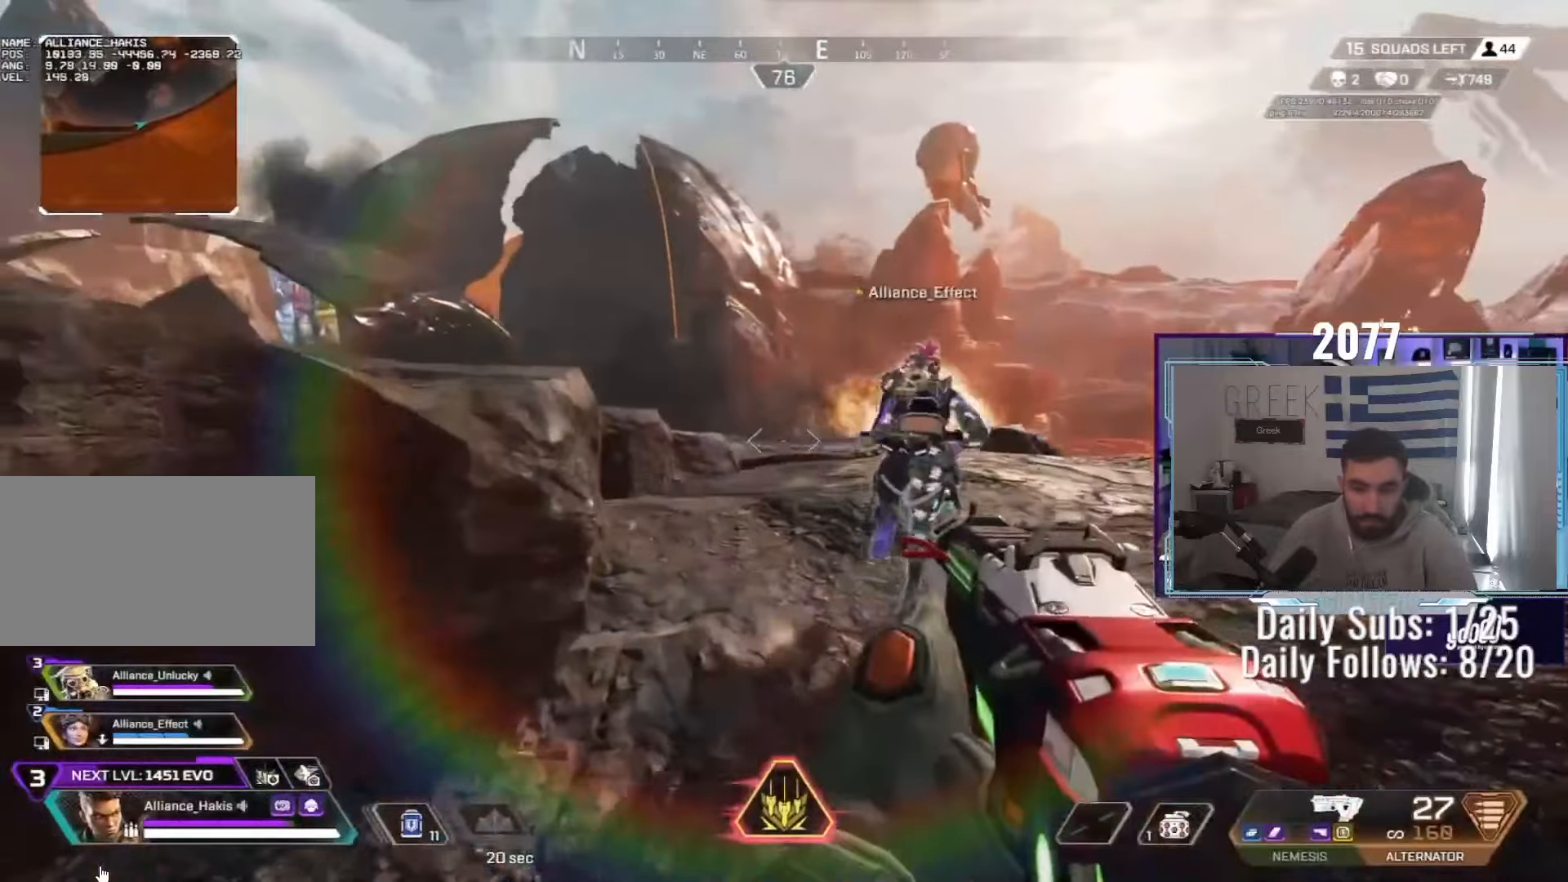
{"keys": ["d", "w"], "mouse": [], "events": [[133, "a", "up"], [183, "d", "down"]]}
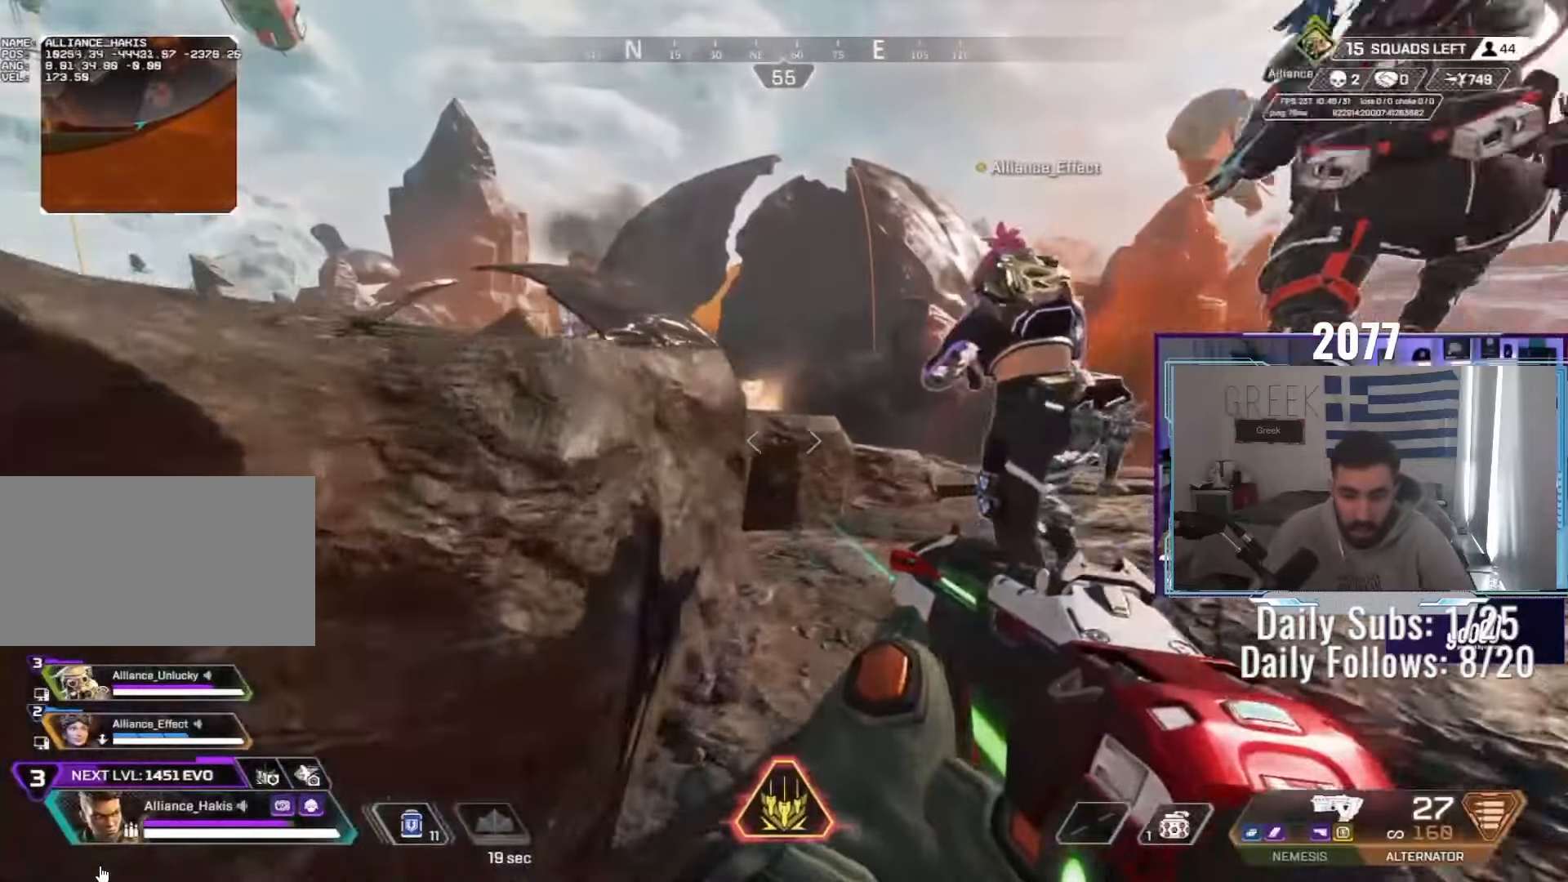
{"keys": ["a", "w"], "mouse": [], "events": [[350, "a", "down"], [383, "d", "up"]]}
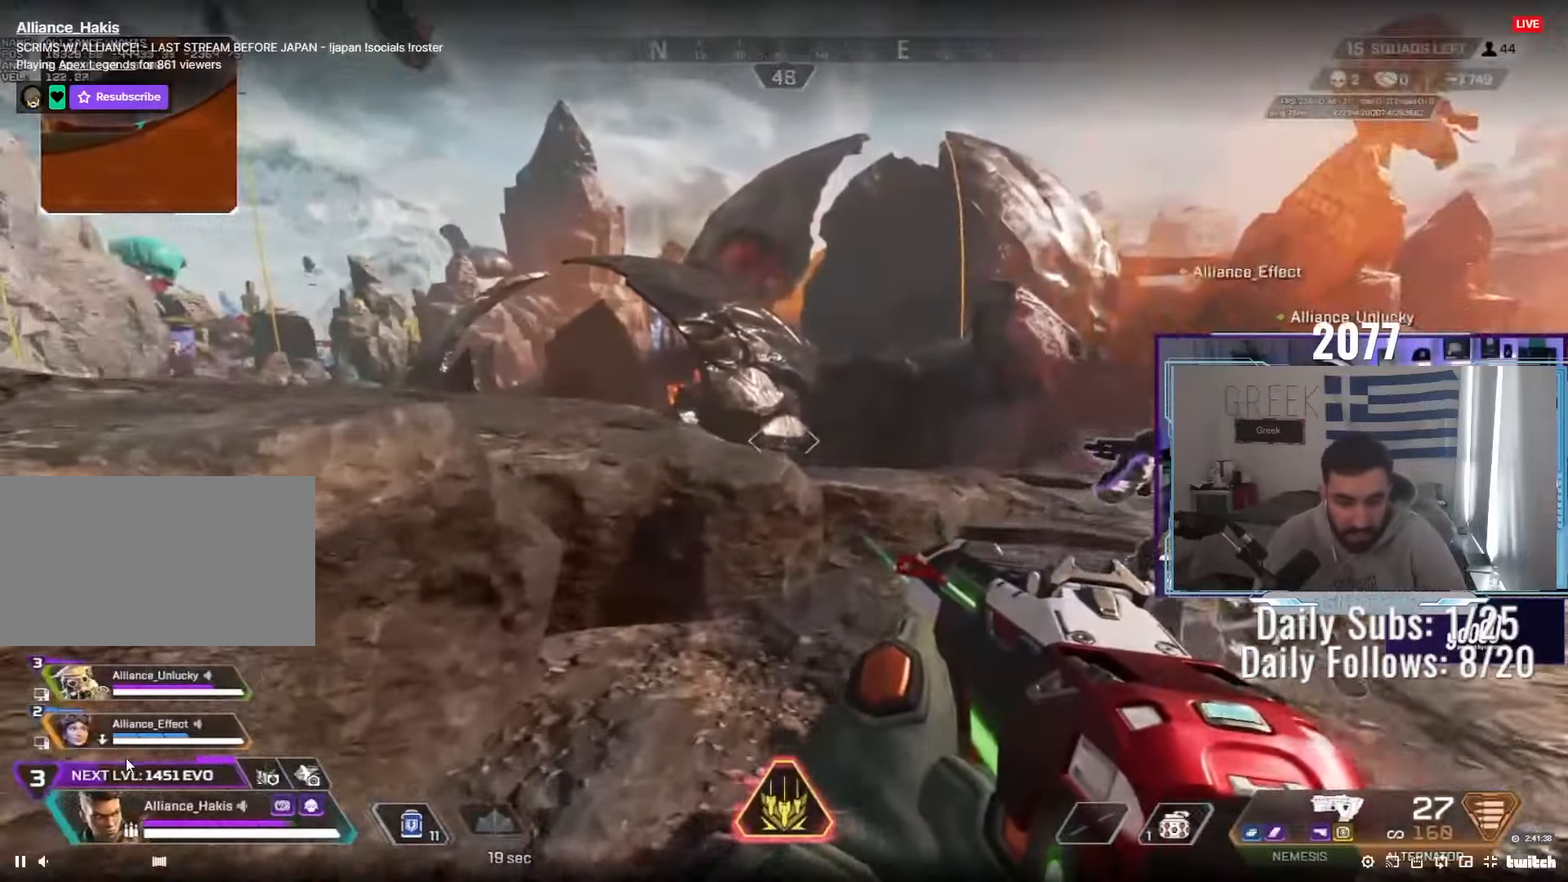
{"keys": ["d"], "mouse": [], "events": [[33, "a", "up"], [250, "d", "down"], [450, "w", "up"]]}
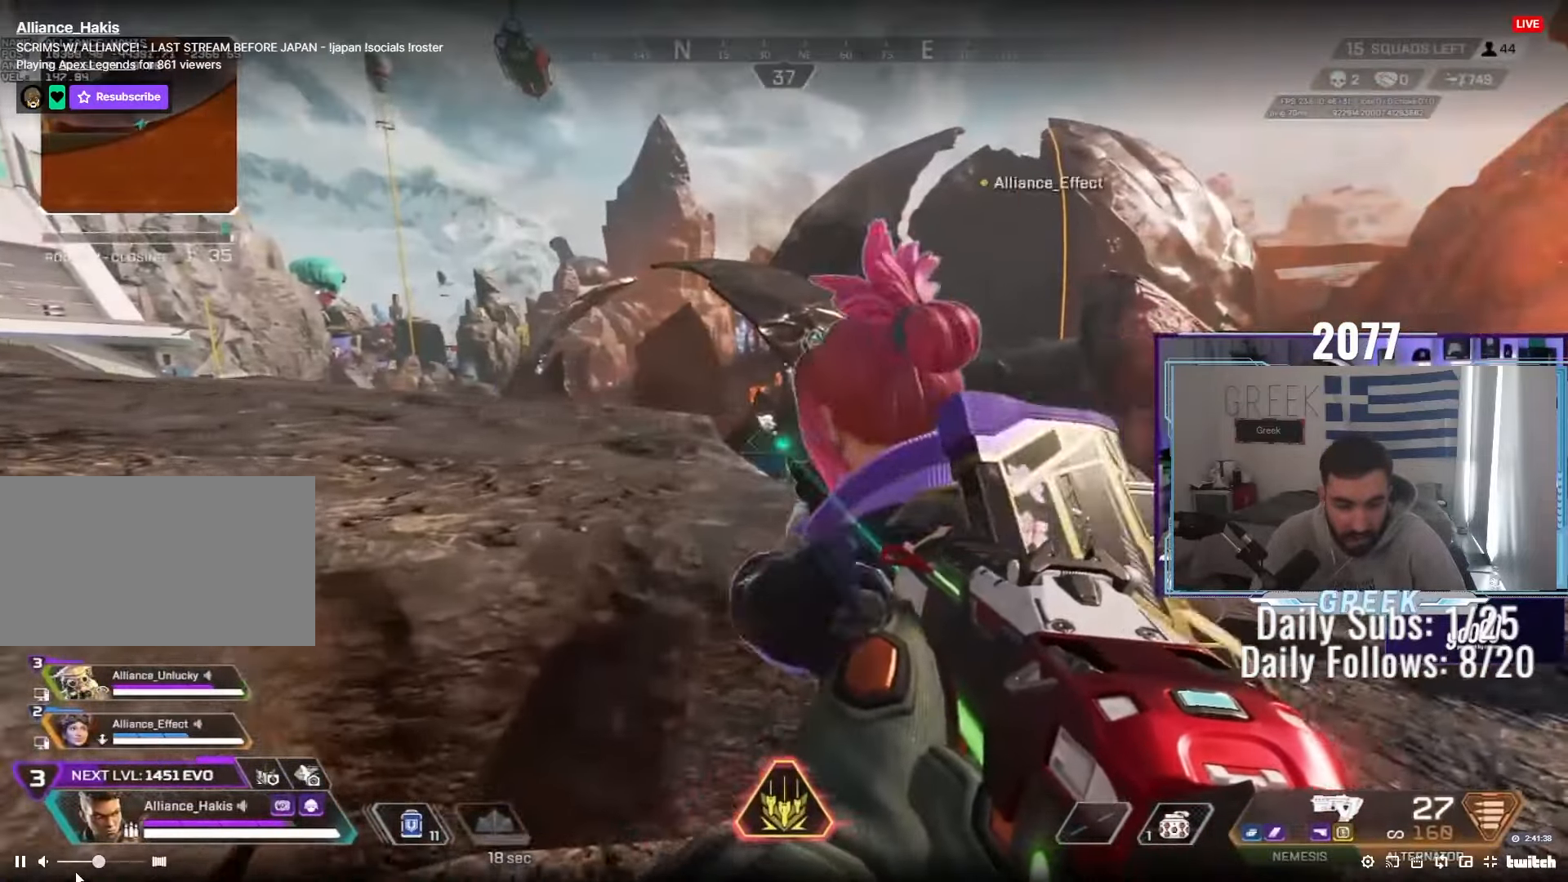
{"keys": ["a", "d", "w"], "mouse": [], "events": [[367, "w", "down"], [500, "a", "down"]]}